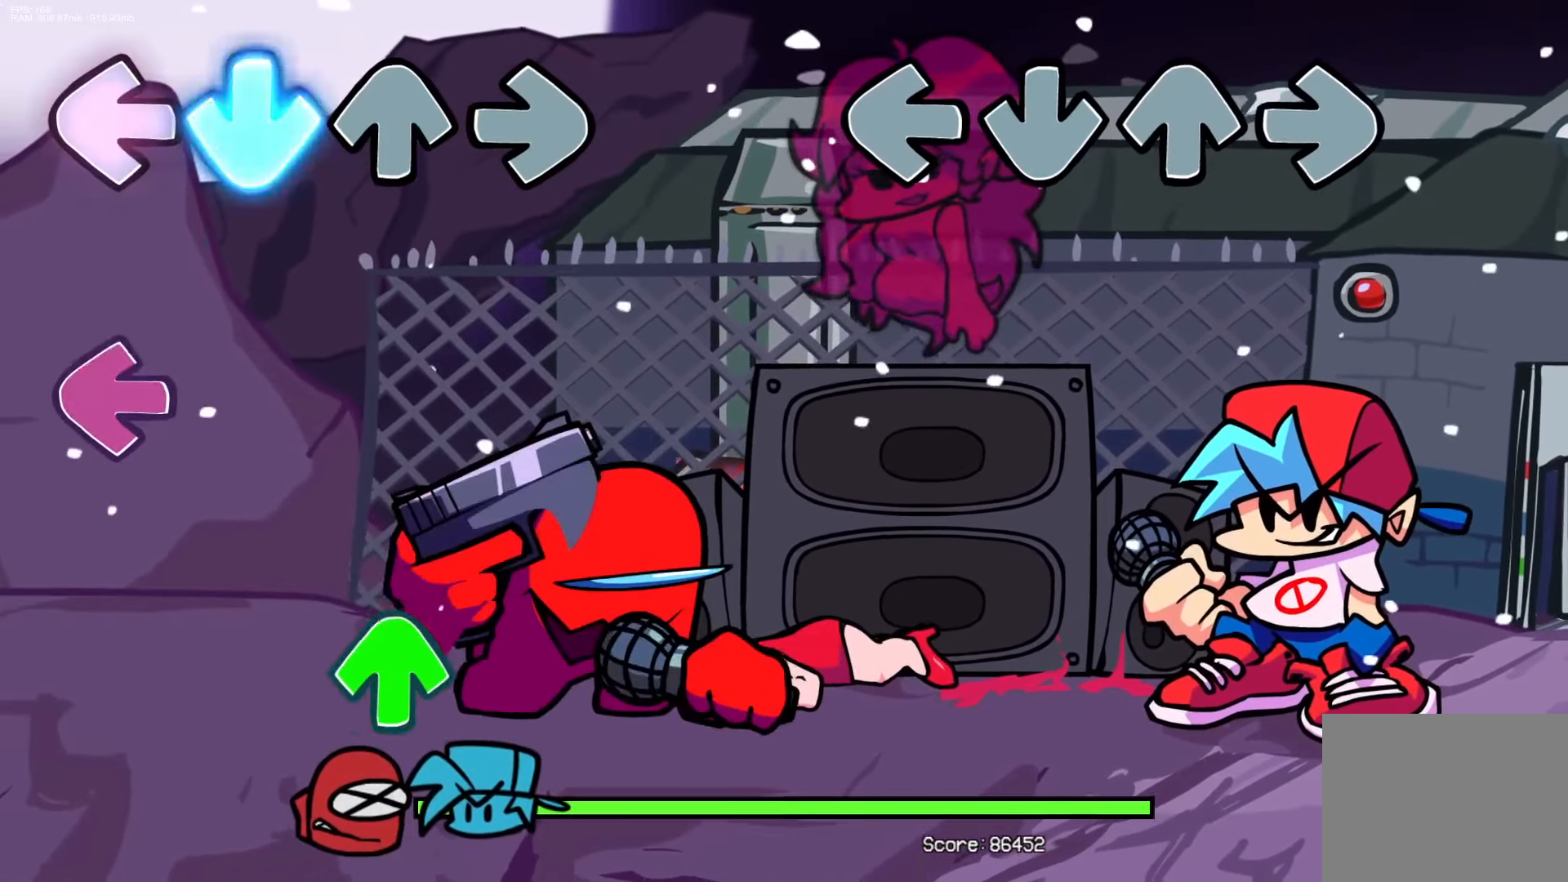
Gameplay with a controller (PlayStation layout); each line is a JSON object with the inputs held at the frame after it. "events" lists button and stick changes between this image and that frame as [ms after this image, input, new state], when the widget could be followed in between. Not read: START left_stick right_stick.
{"buttons": [], "events": []}
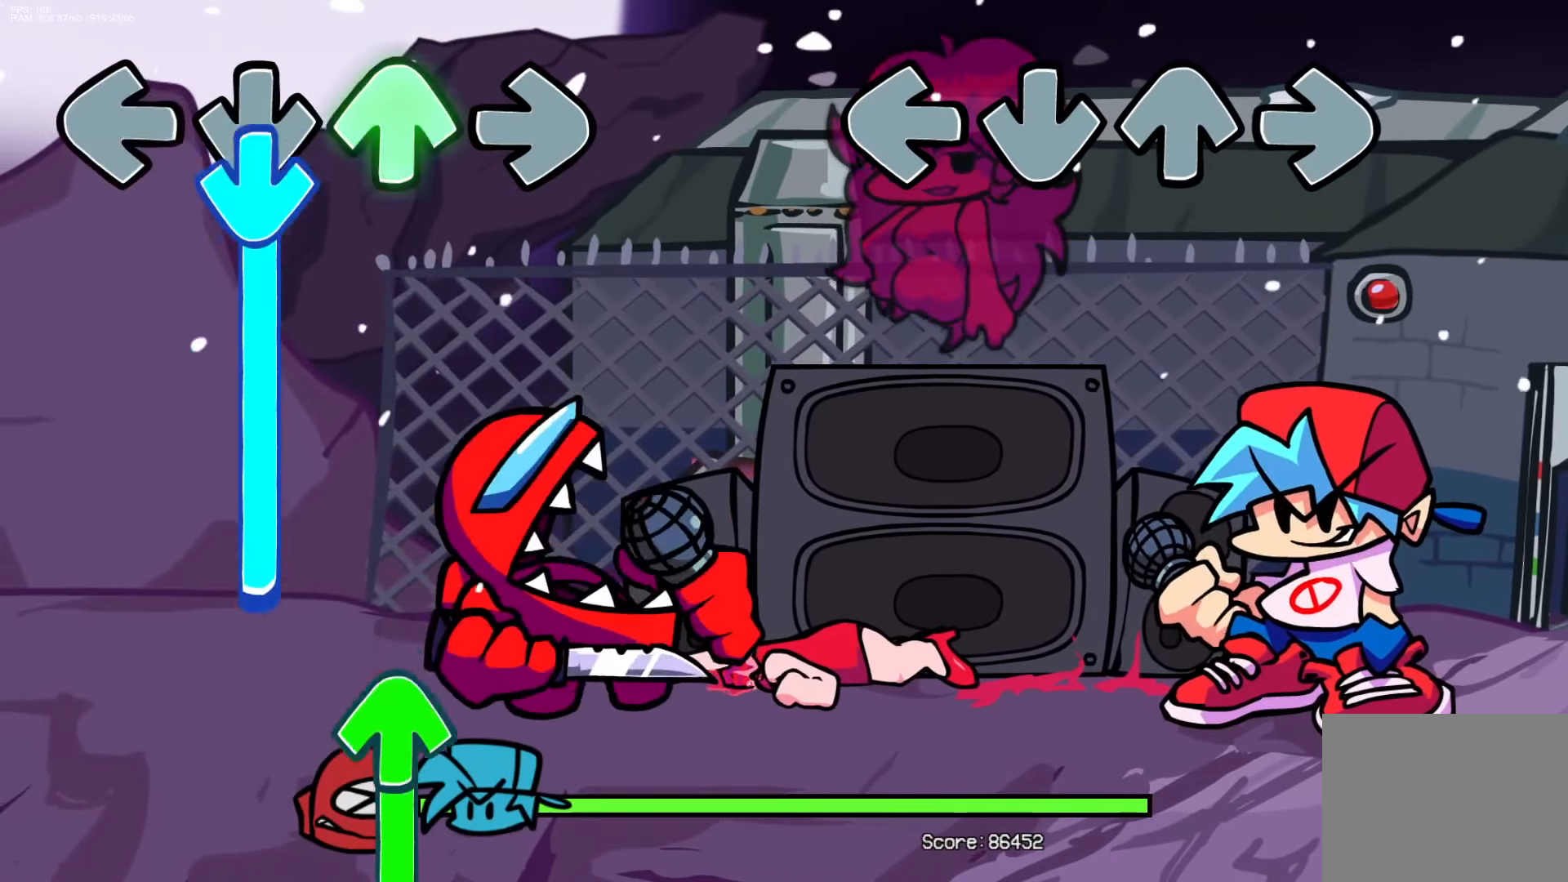
{"buttons": [], "events": []}
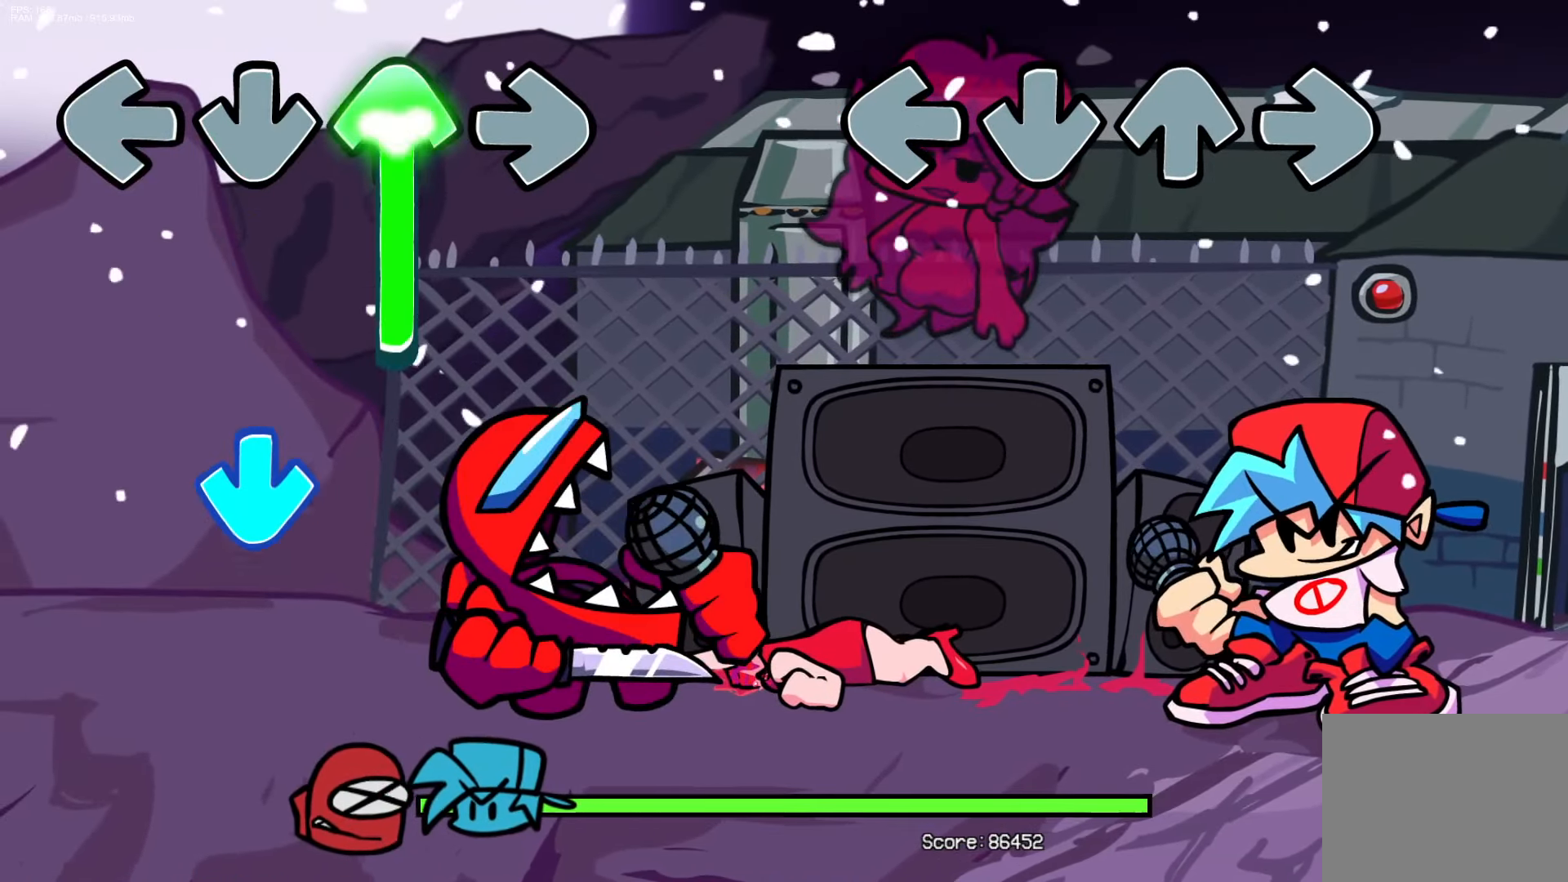
{"buttons": [], "events": []}
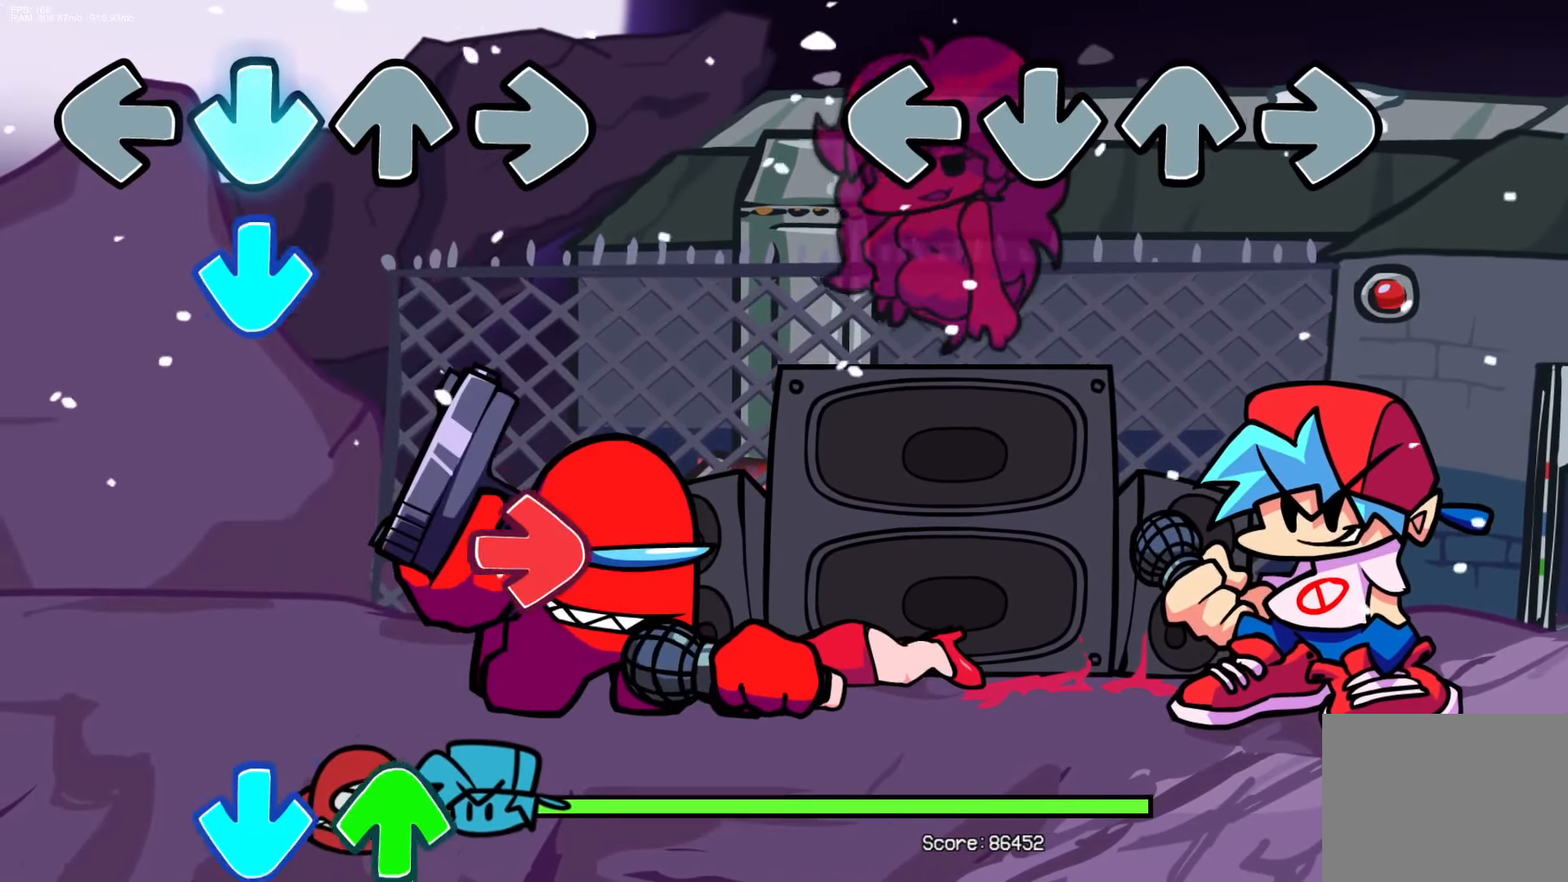
{"buttons": [], "events": []}
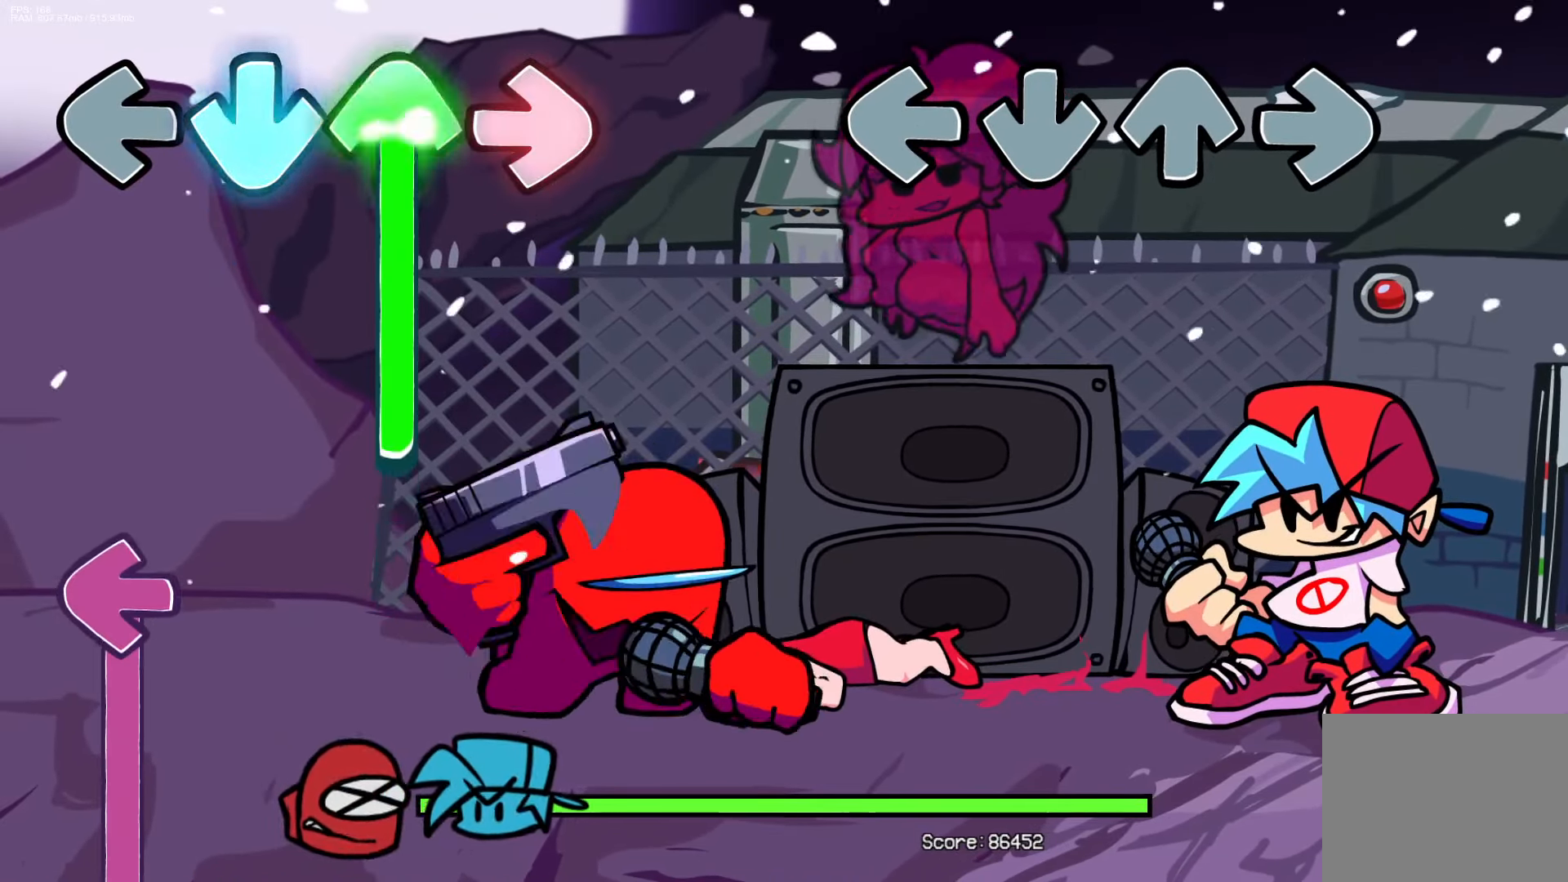
{"buttons": [], "events": []}
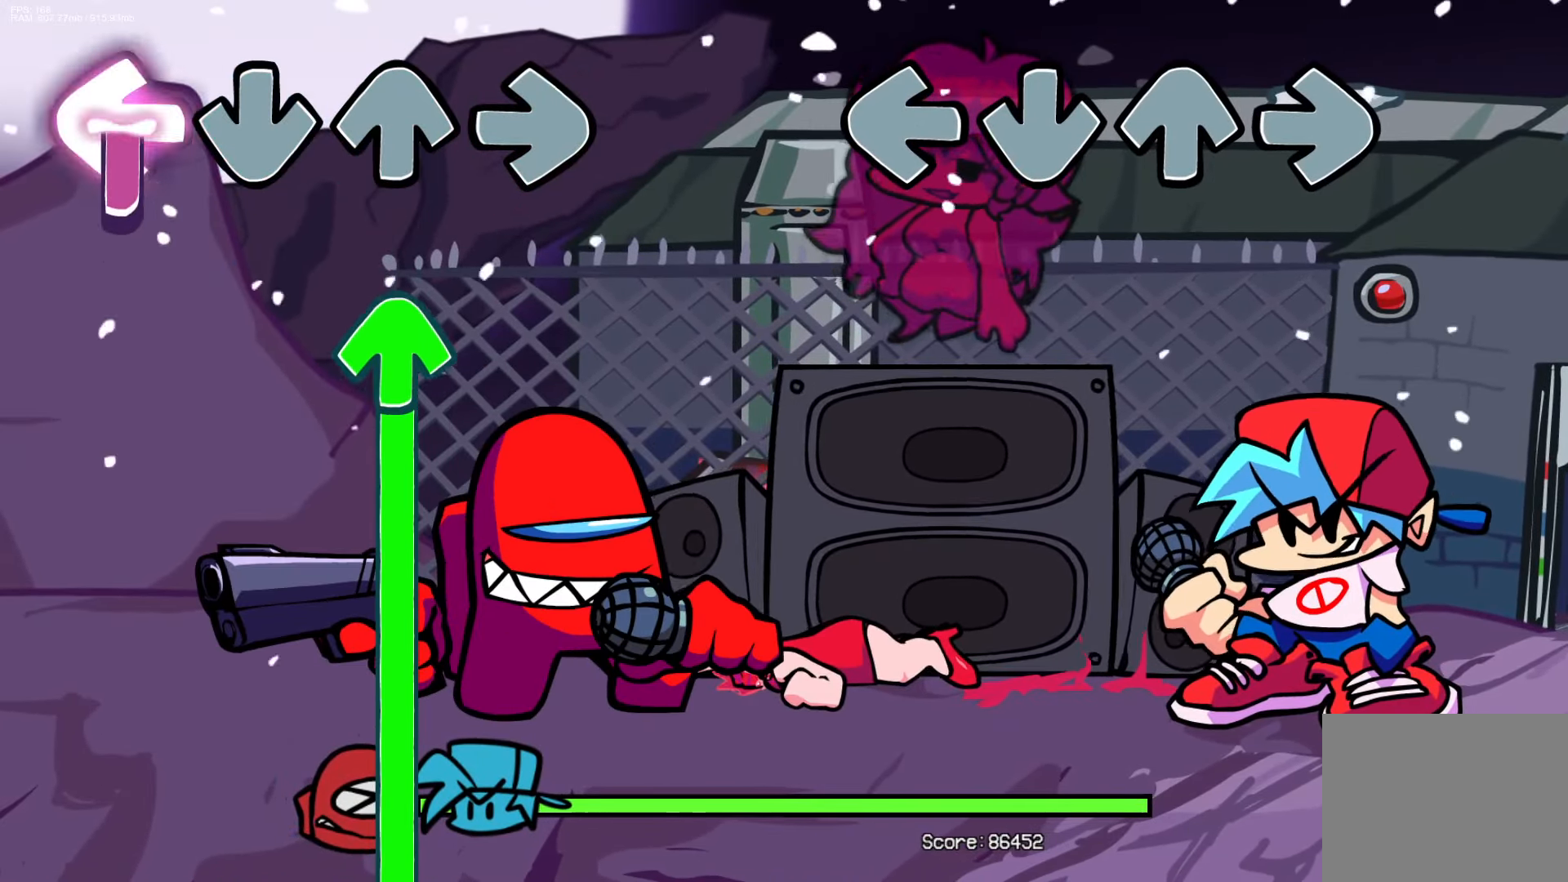
{"buttons": ["L1", "R1"], "events": [[383, "CROSS", "down"], [383, "R1", "down"], [400, "DPAD_UP", "down"], [417, "L1", "down"], [483, "DPAD_UP", "up"], [500, "CROSS", "up"]]}
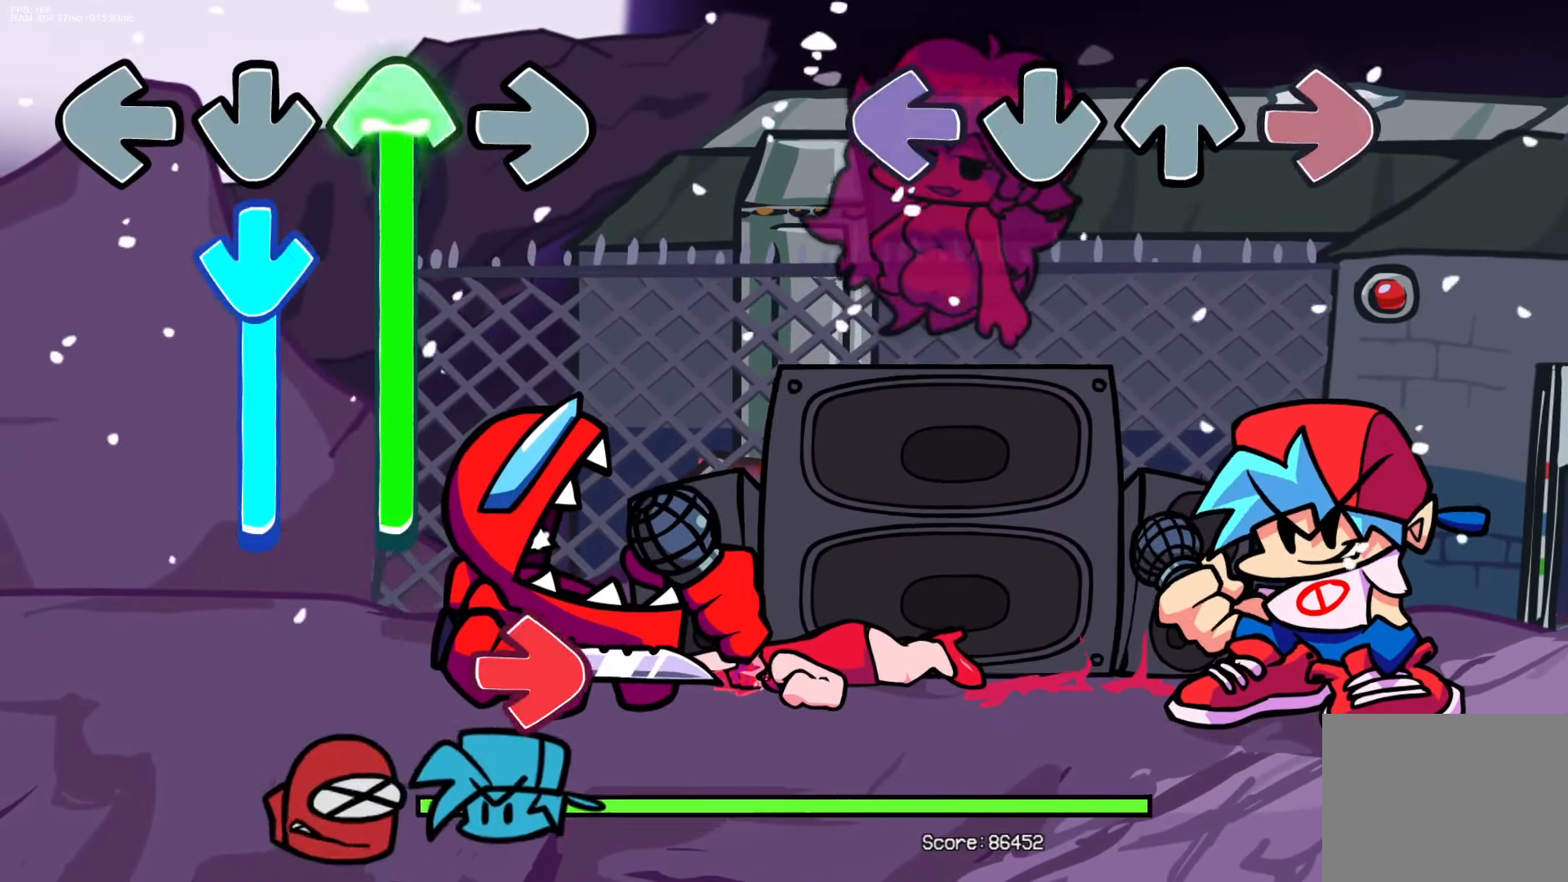
{"buttons": [], "events": [[17, "L1", "up"], [17, "R1", "up"], [67, "CROSS", "down"], [83, "R1", "down"], [100, "DPAD_UP", "down"], [100, "L1", "down"], [183, "DPAD_UP", "up"], [217, "CROSS", "up"], [217, "L1", "up"], [233, "R1", "up"]]}
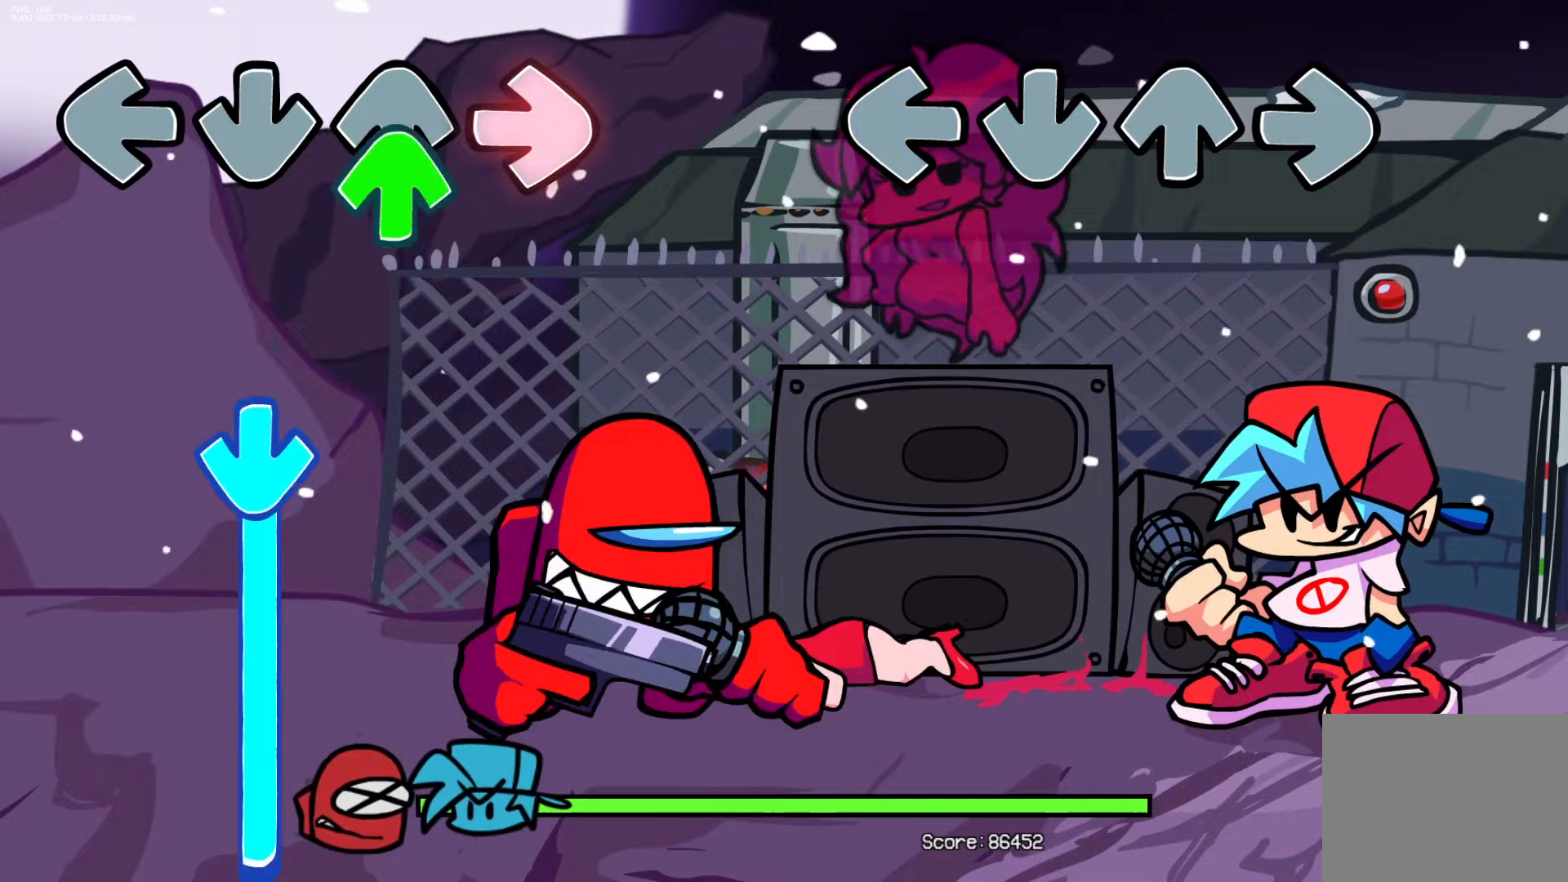
{"buttons": [], "events": []}
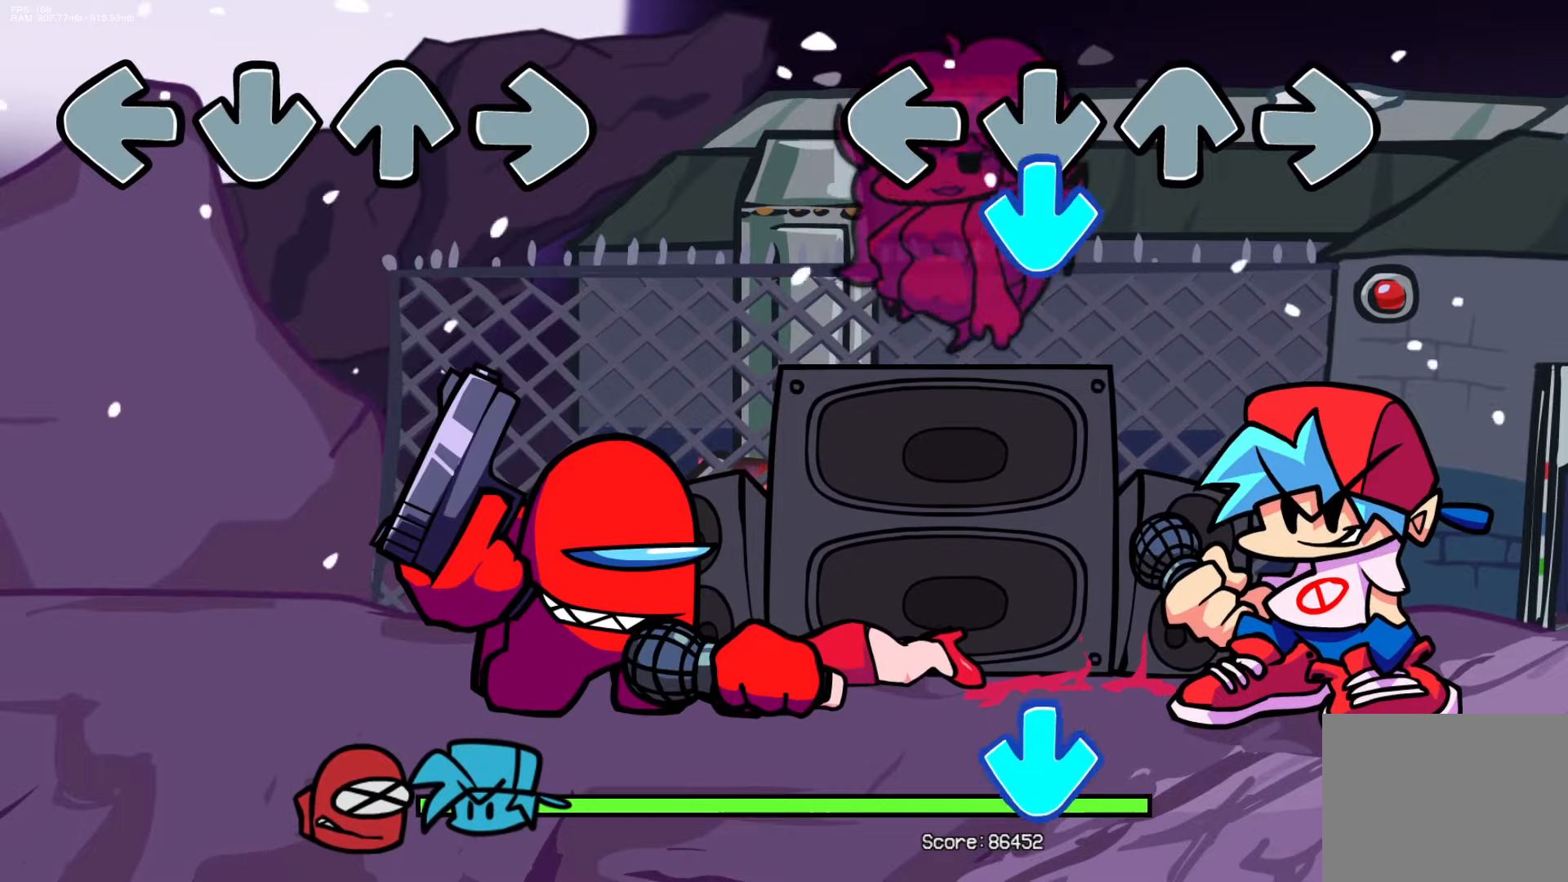
{"buttons": ["CROSS"], "events": [[83, "CROSS", "down"], [217, "CROSS", "up"], [417, "CROSS", "down"]]}
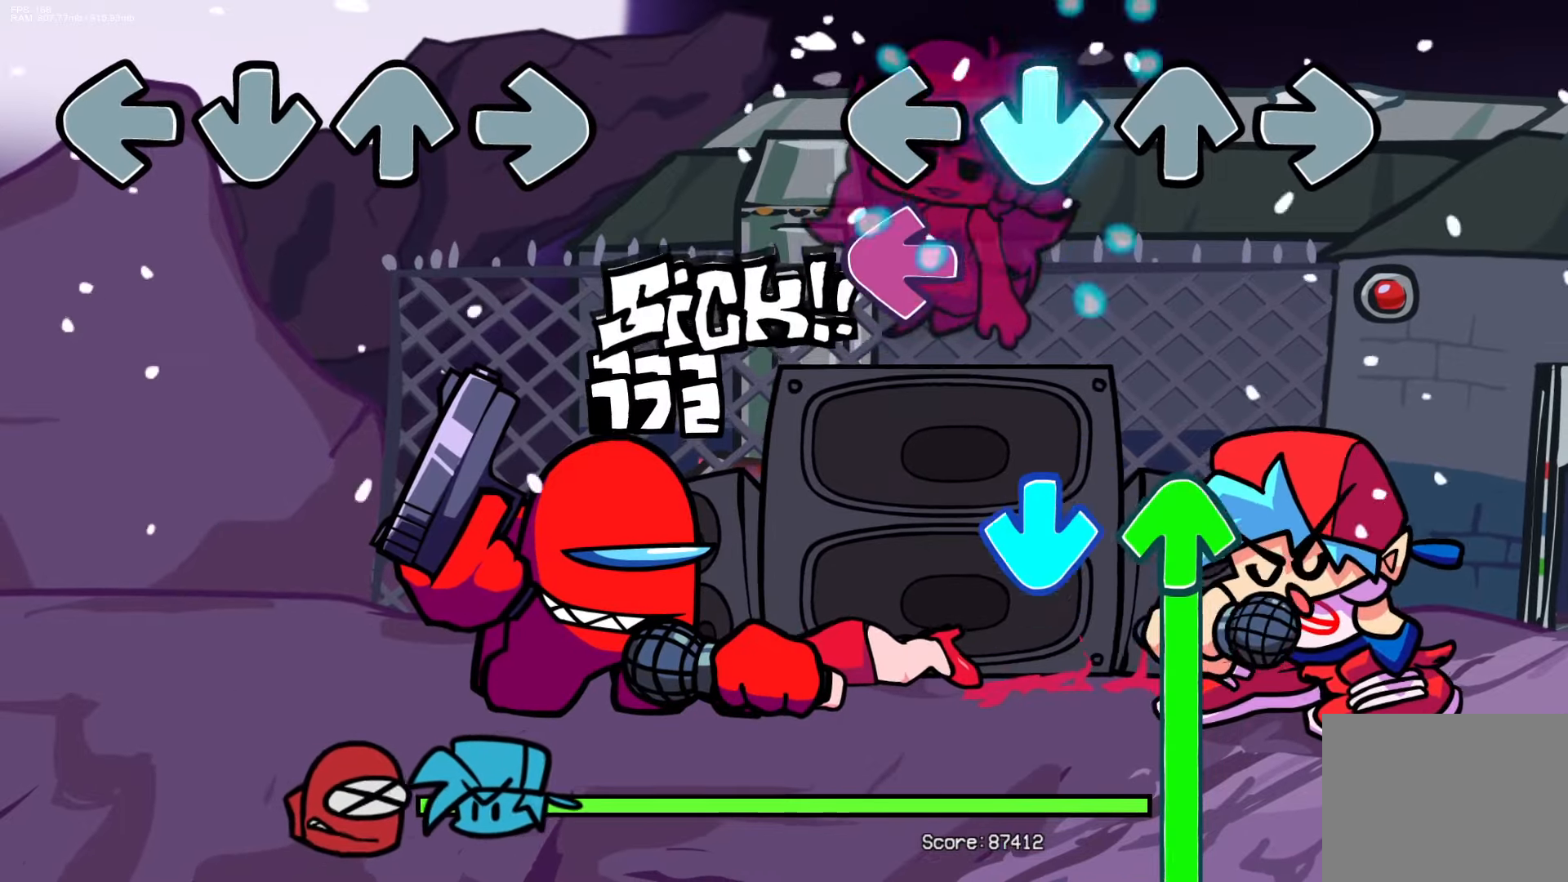
{"buttons": ["CROSS", "DPAD_UP"], "events": [[83, "CROSS", "up"], [100, "L1", "down"], [217, "L1", "up"], [250, "CROSS", "down"], [267, "DPAD_UP", "down"]]}
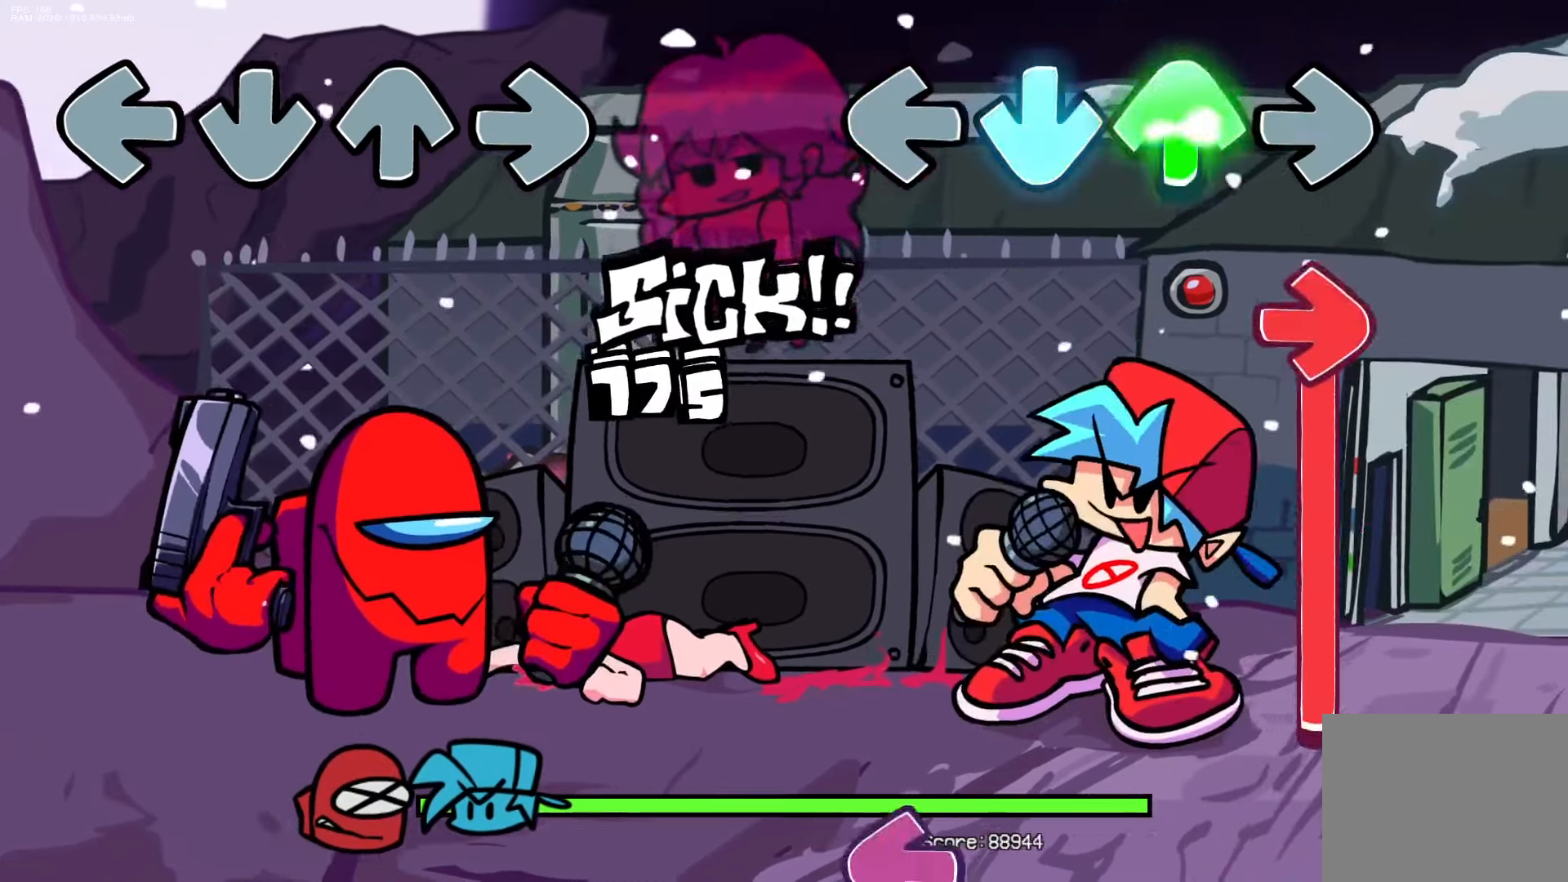
{"buttons": ["L1", "R1"], "events": [[133, "R1", "down"], [150, "CROSS", "up"], [183, "DPAD_UP", "up"], [500, "L1", "down"]]}
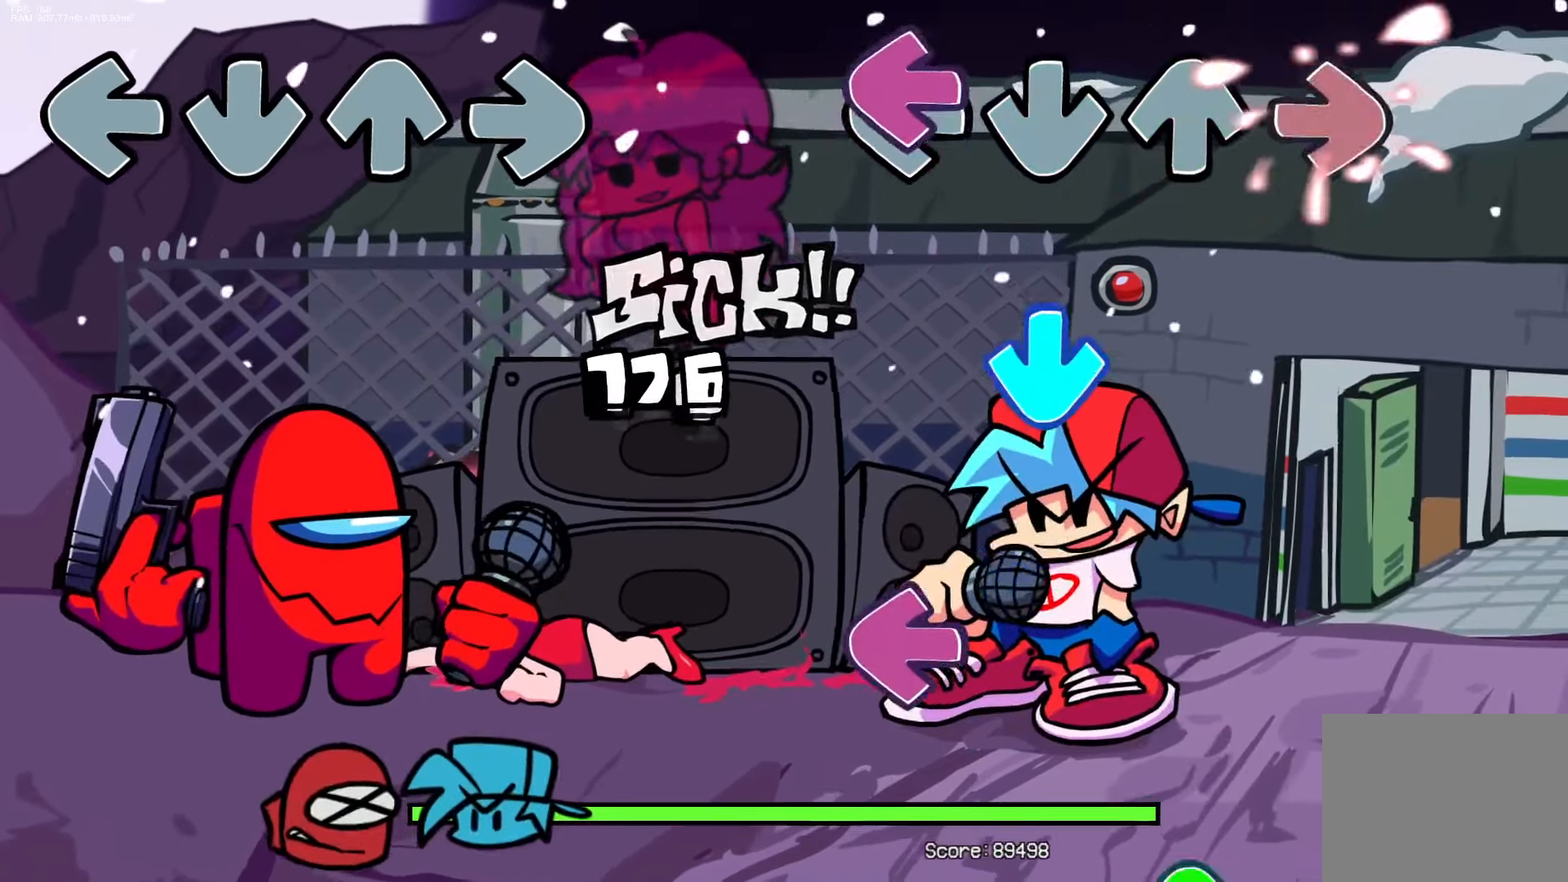
{"buttons": [], "events": [[17, "R1", "up"], [133, "CROSS", "down"], [133, "L1", "up"], [283, "CROSS", "up"], [367, "L1", "down"], [500, "L1", "up"]]}
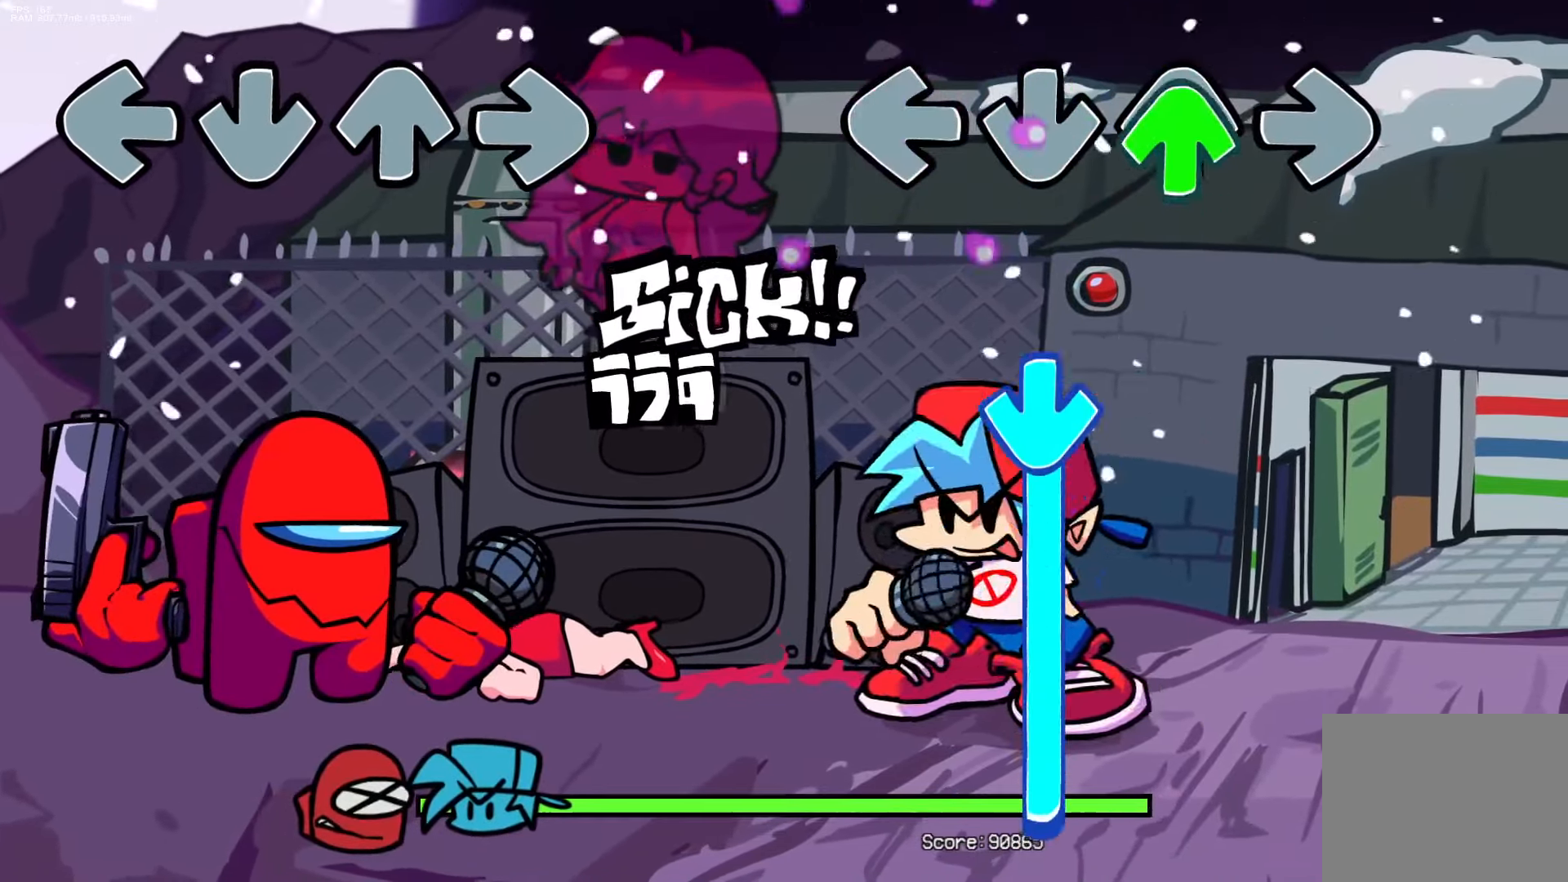
{"buttons": ["CROSS"], "events": [[17, "DPAD_UP", "down"], [133, "DPAD_UP", "up"], [167, "CROSS", "down"]]}
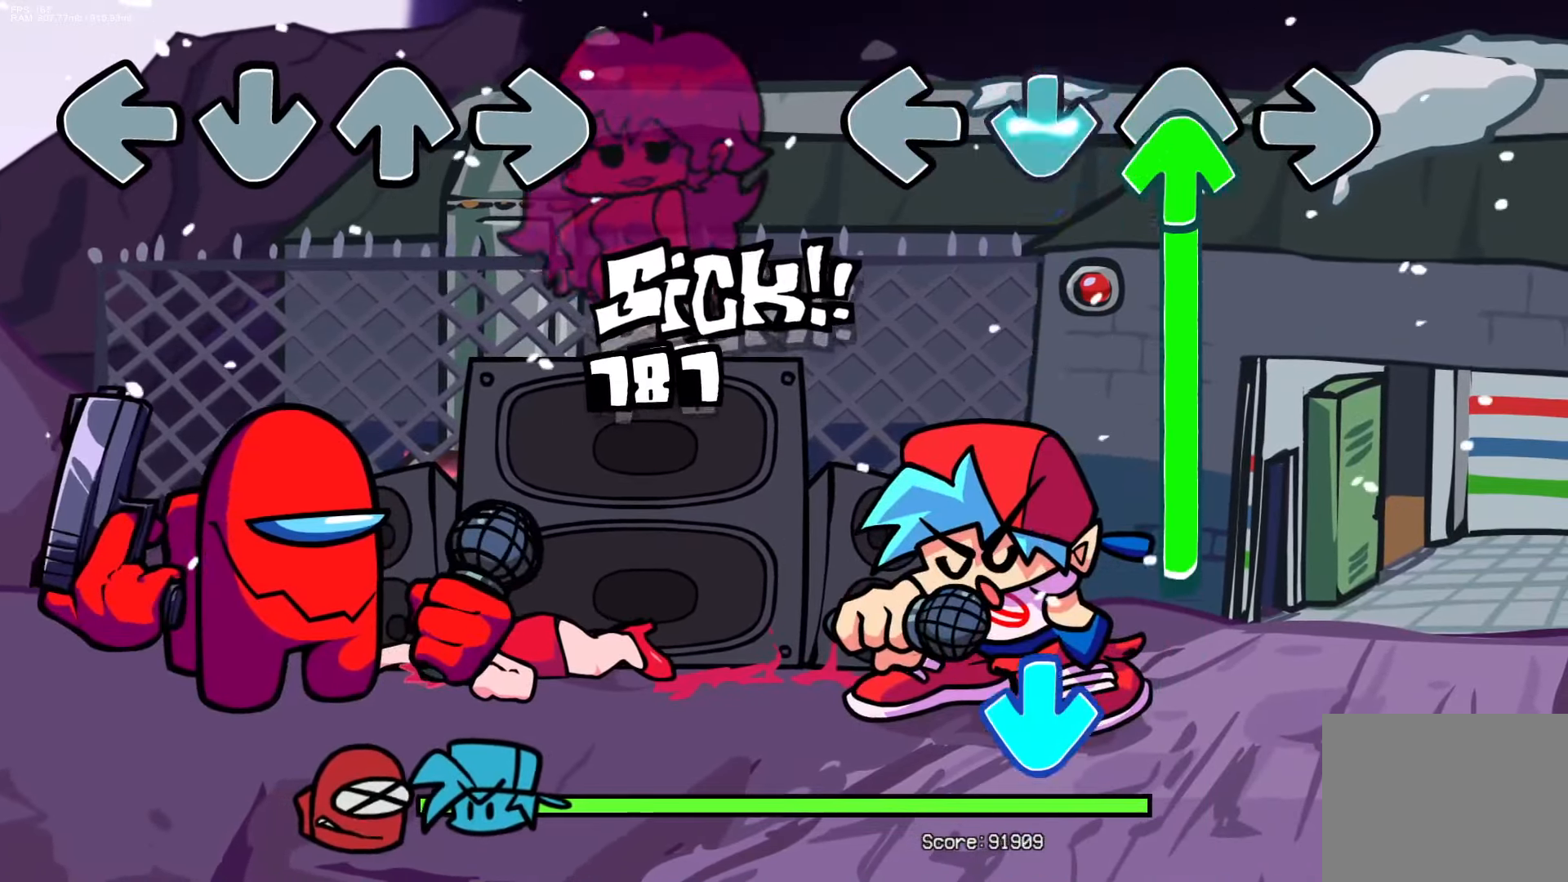
{"buttons": ["CROSS"], "events": [[17, "DPAD_UP", "down"], [67, "CROSS", "up"], [383, "CROSS", "down"], [400, "DPAD_UP", "up"]]}
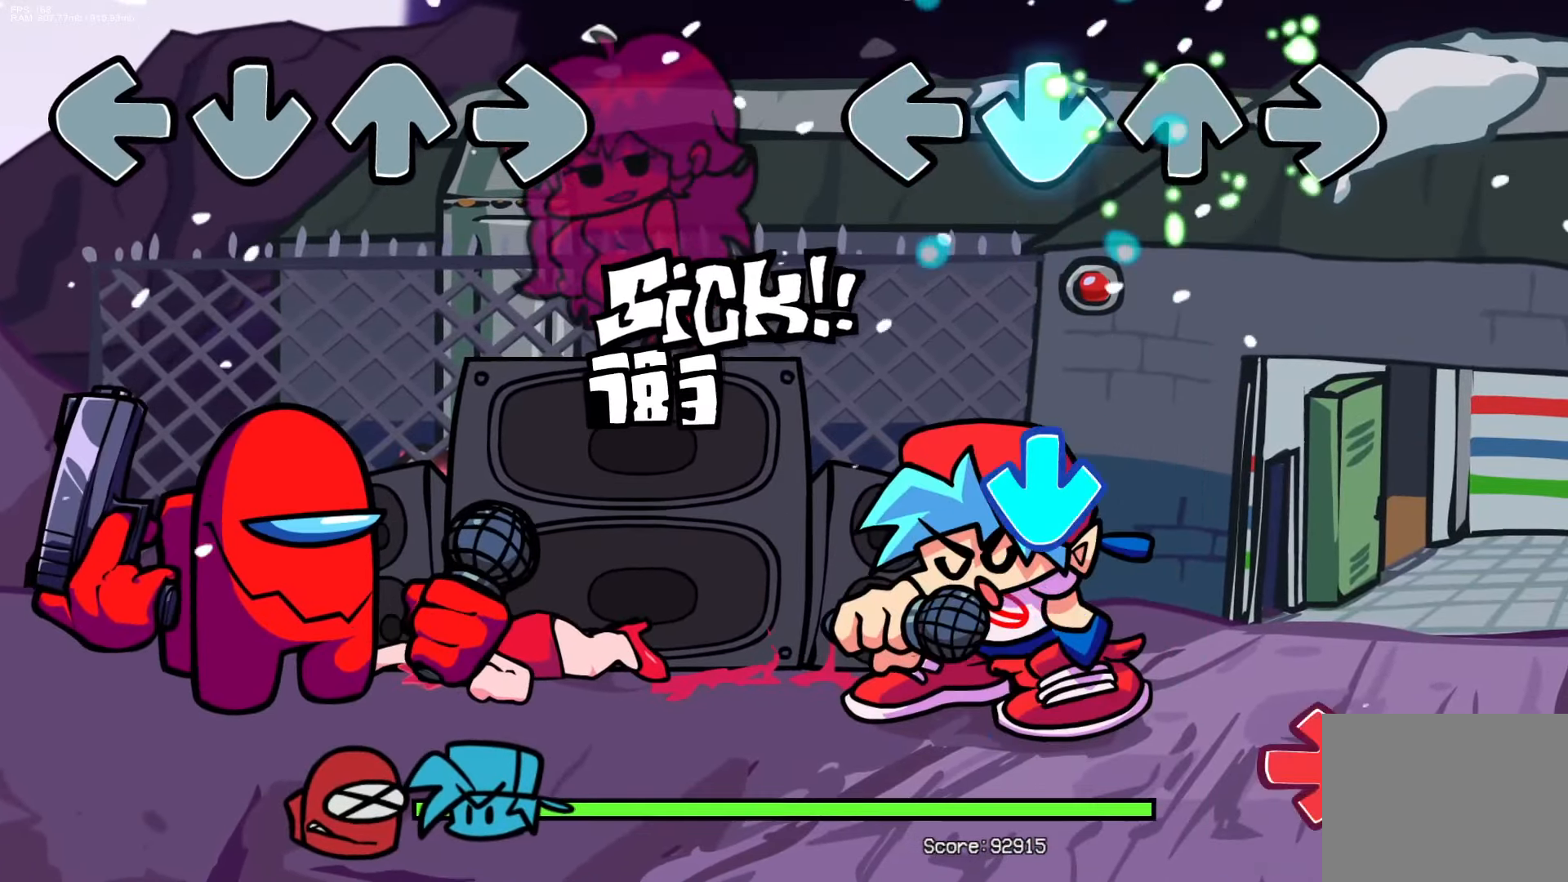
{"buttons": ["R1"], "events": [[33, "CROSS", "up"], [233, "CROSS", "down"], [383, "CROSS", "up"], [417, "R1", "down"]]}
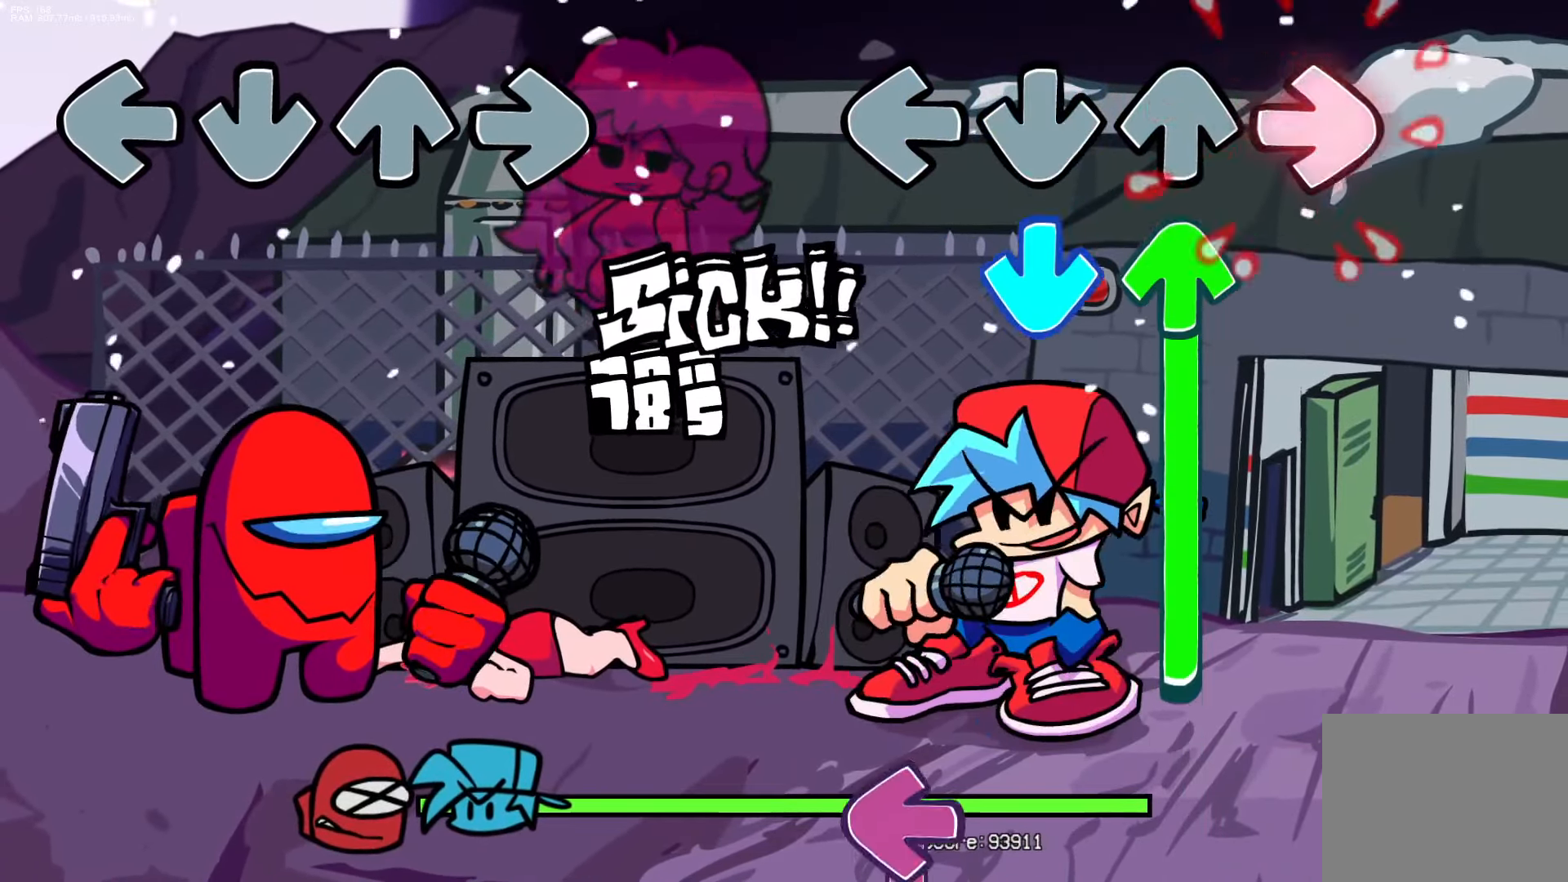
{"buttons": ["L1"], "events": [[50, "R1", "up"], [83, "CROSS", "down"], [83, "DPAD_UP", "down"], [217, "CROSS", "up"], [450, "L1", "down"], [467, "DPAD_UP", "up"]]}
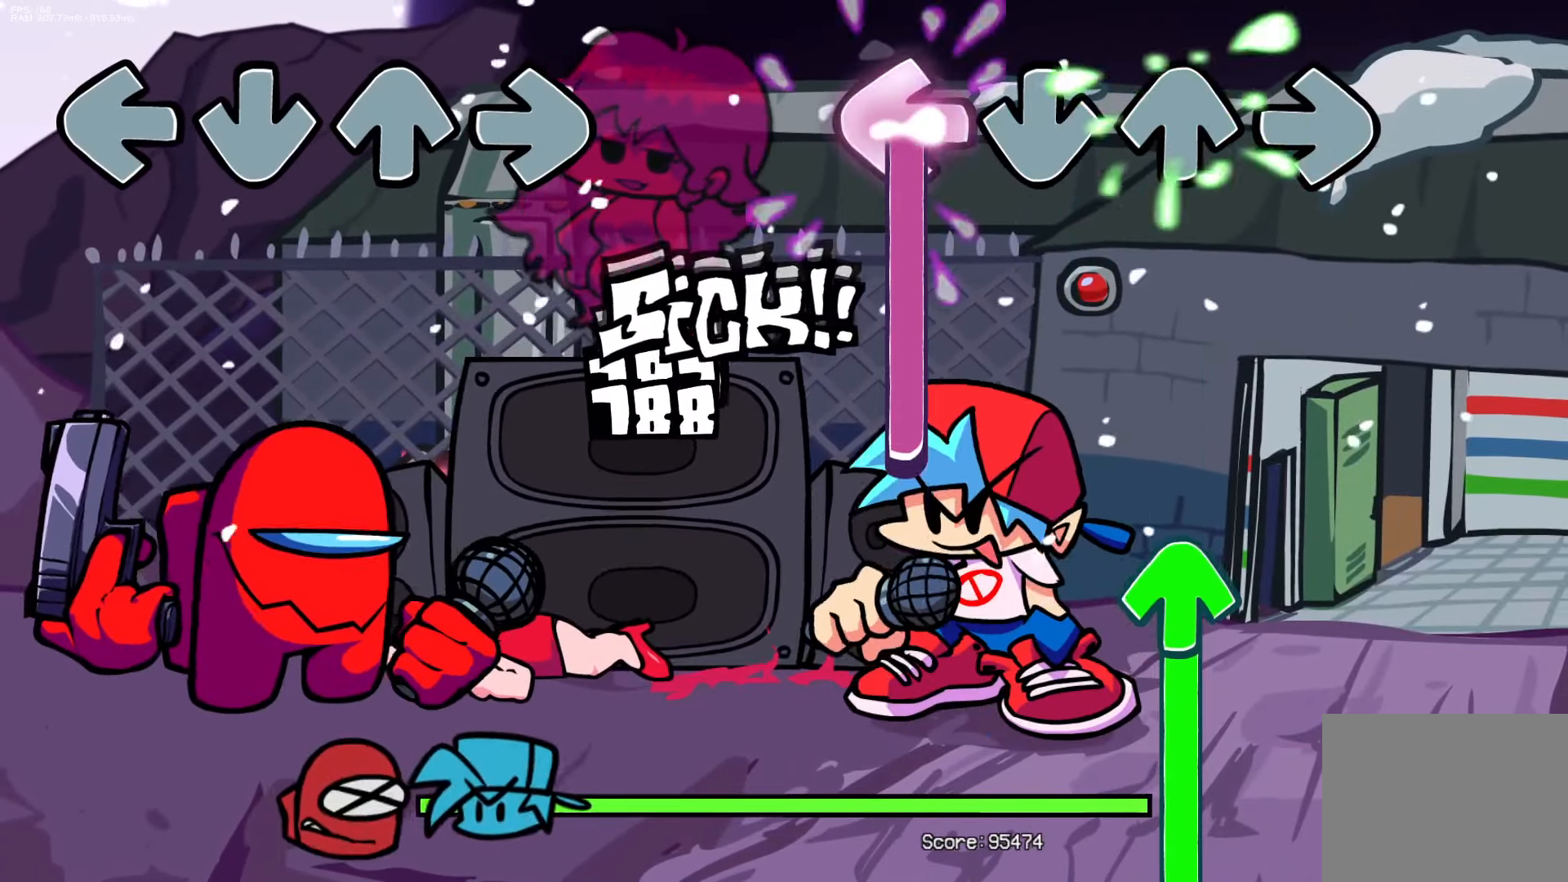
{"buttons": ["DPAD_UP"], "events": [[283, "DPAD_UP", "down"], [283, "L1", "up"]]}
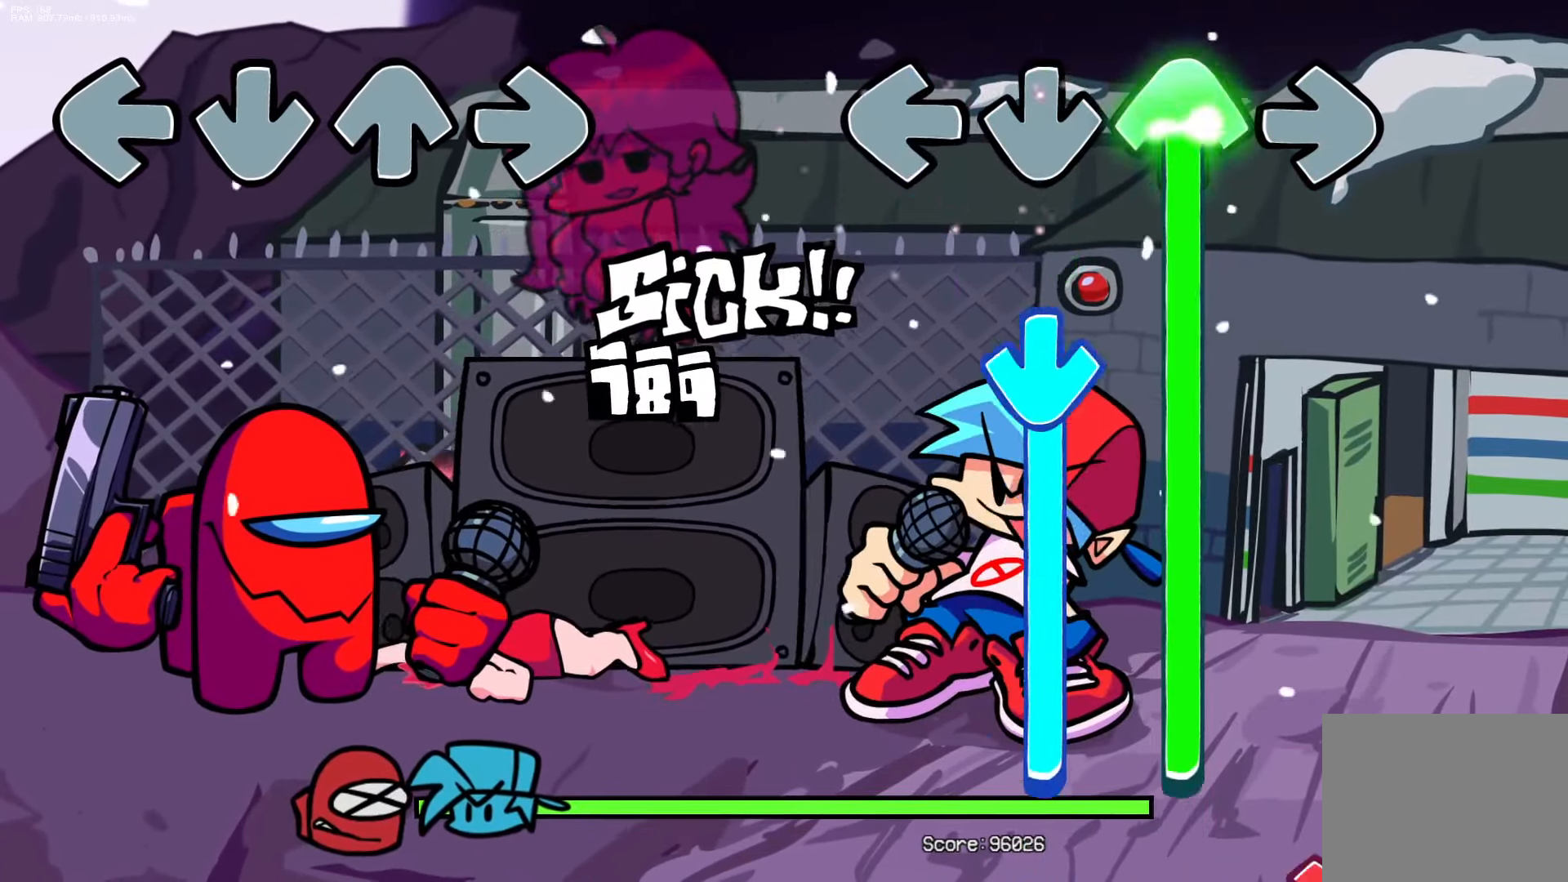
{"buttons": ["CROSS", "DPAD_UP"], "events": [[117, "CROSS", "down"]]}
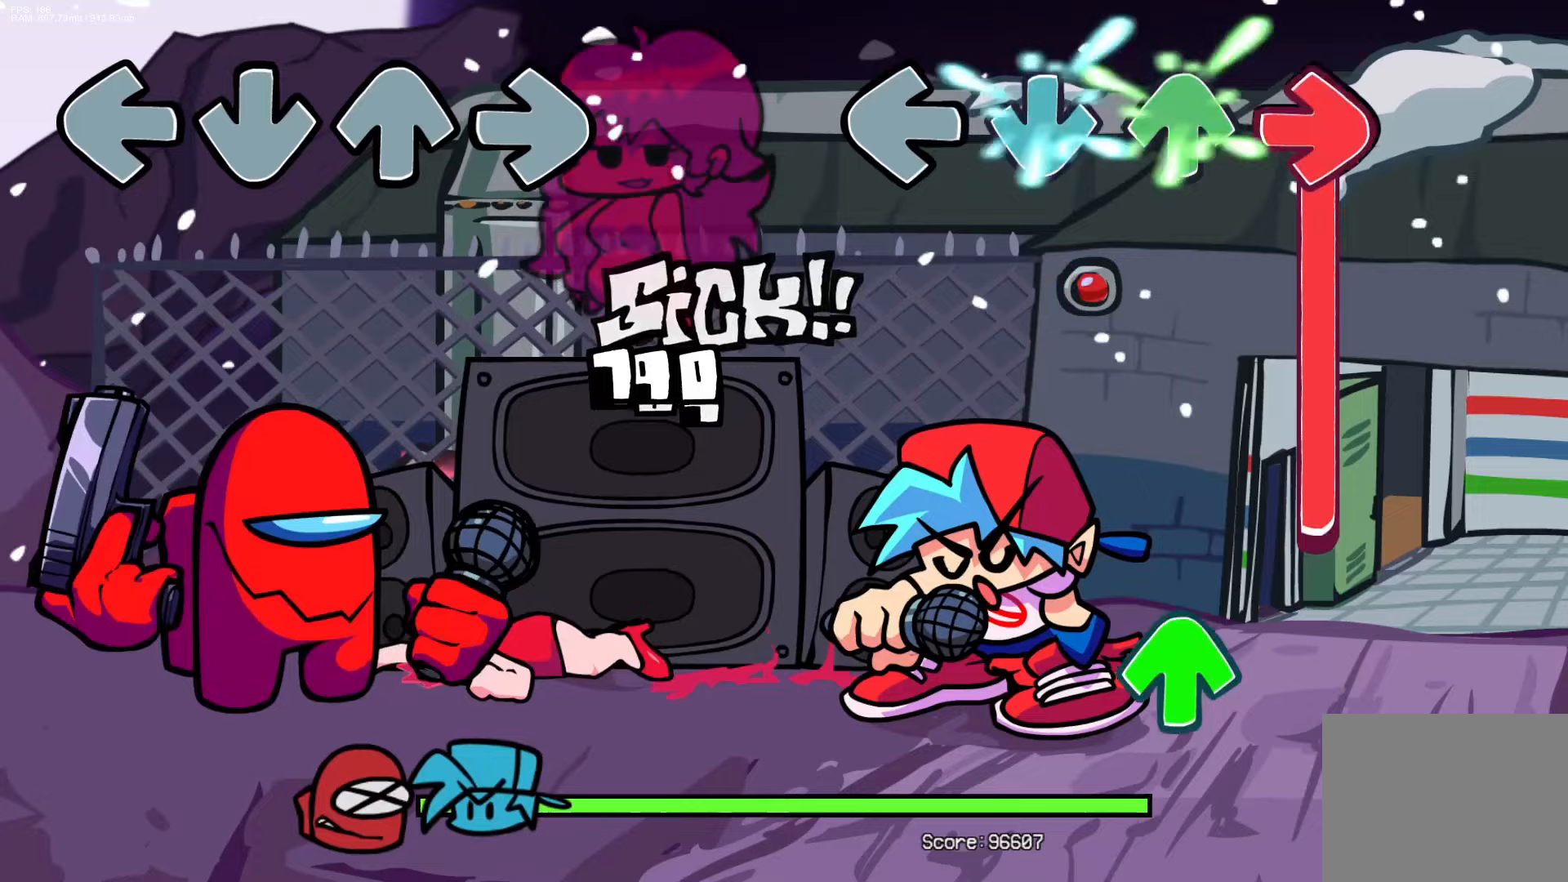
{"buttons": [], "events": [[17, "R1", "down"], [67, "CROSS", "up"], [133, "DPAD_UP", "up"], [383, "DPAD_UP", "down"], [467, "DPAD_UP", "up"], [467, "R1", "up"]]}
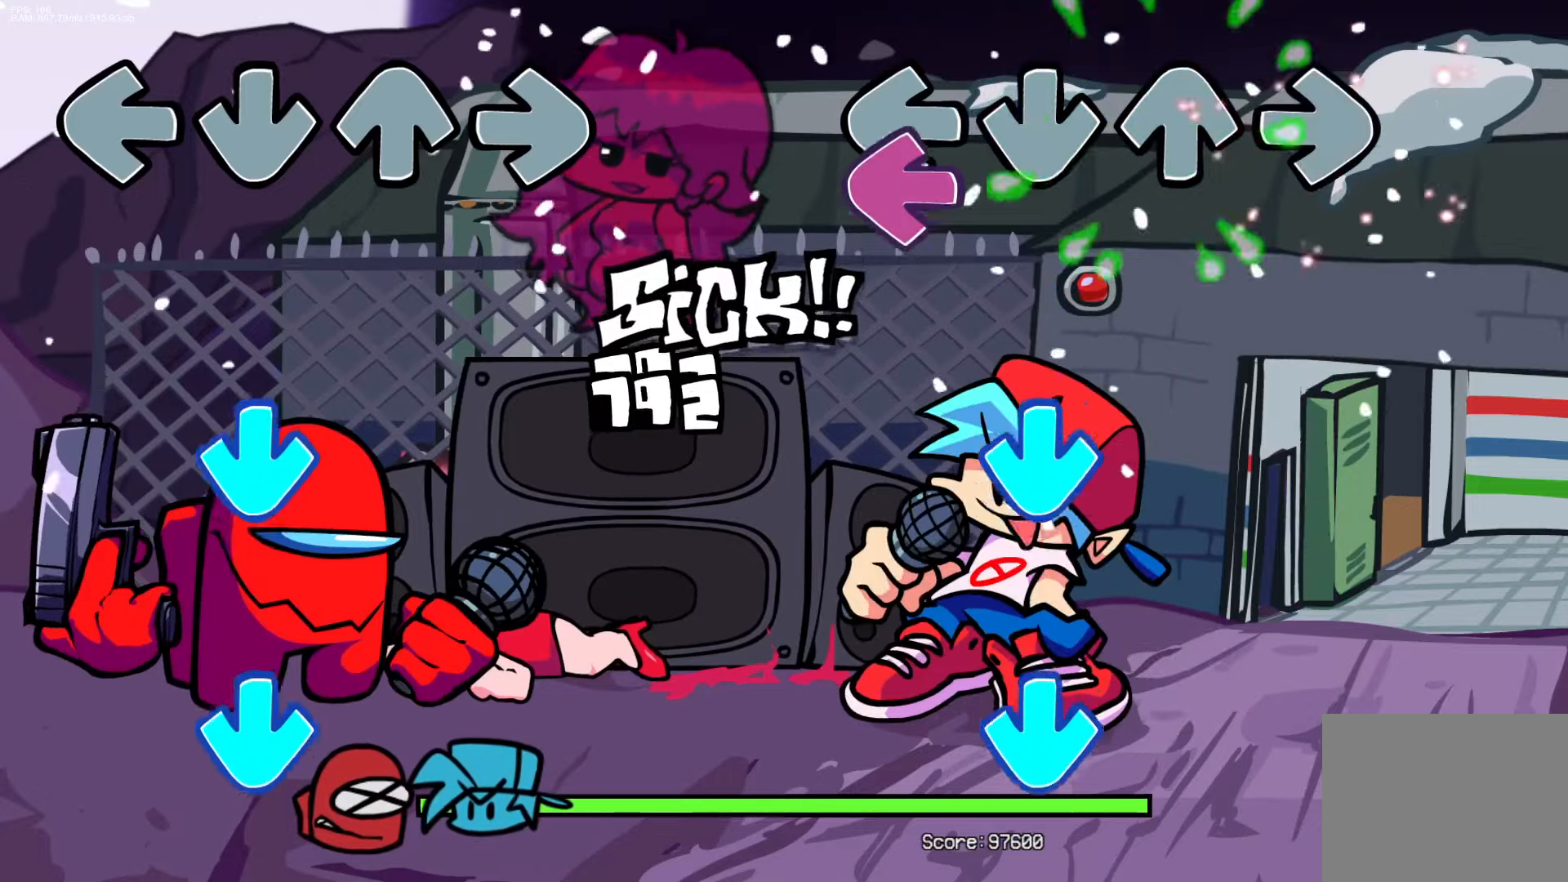
{"buttons": ["CROSS"], "events": [[33, "L1", "down"], [183, "L1", "up"], [200, "CROSS", "down"], [317, "CROSS", "up"], [383, "CROSS", "down"]]}
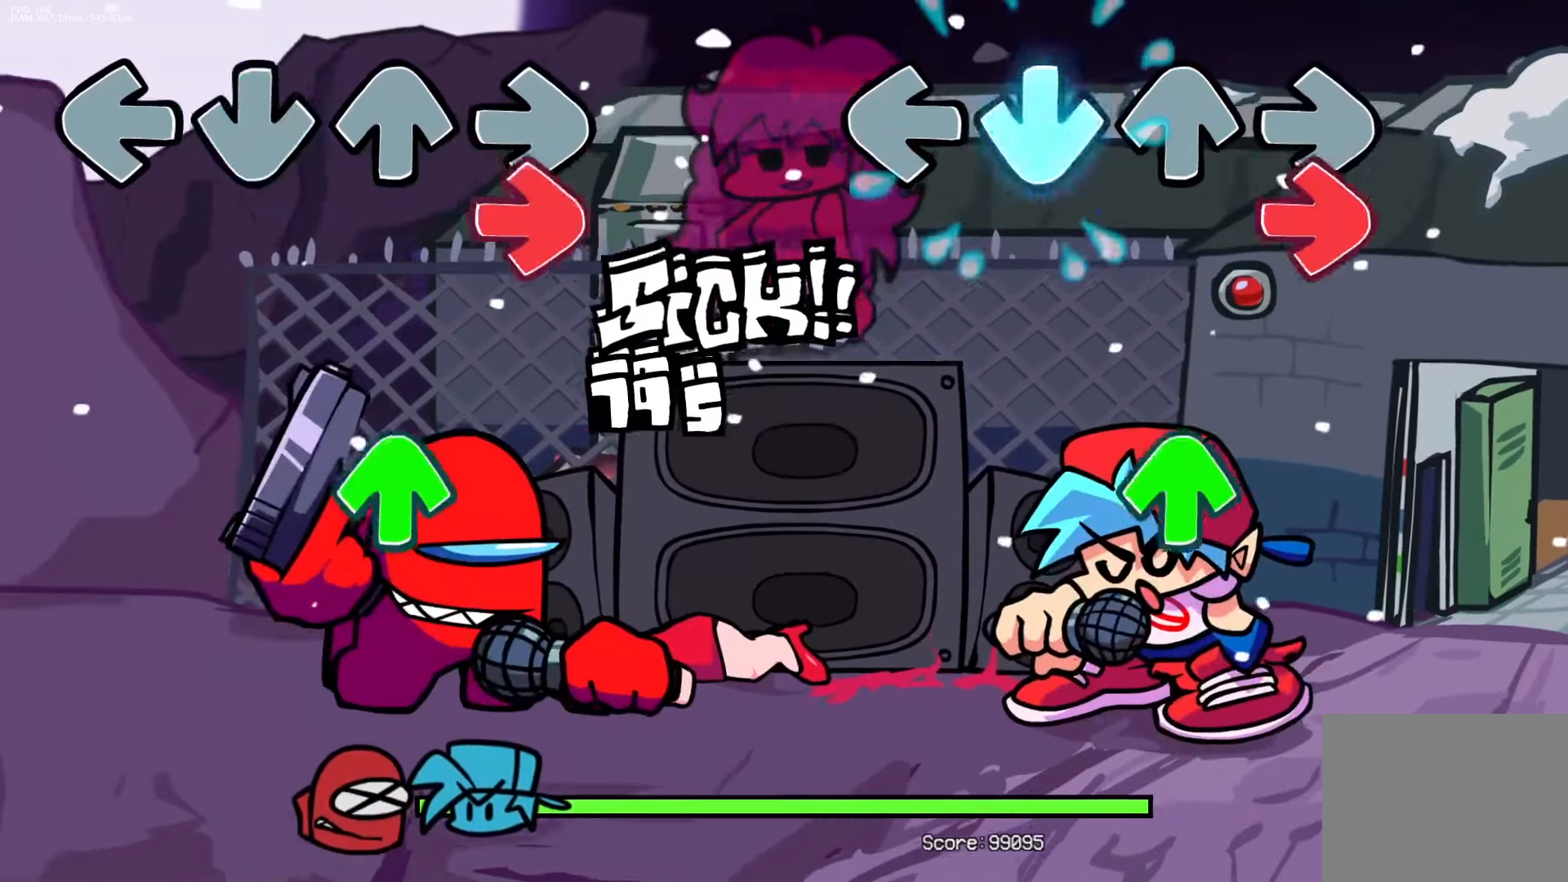
{"buttons": [], "events": [[17, "CROSS", "up"], [67, "R1", "down"], [233, "R1", "up"], [250, "DPAD_UP", "down"], [350, "DPAD_UP", "up"]]}
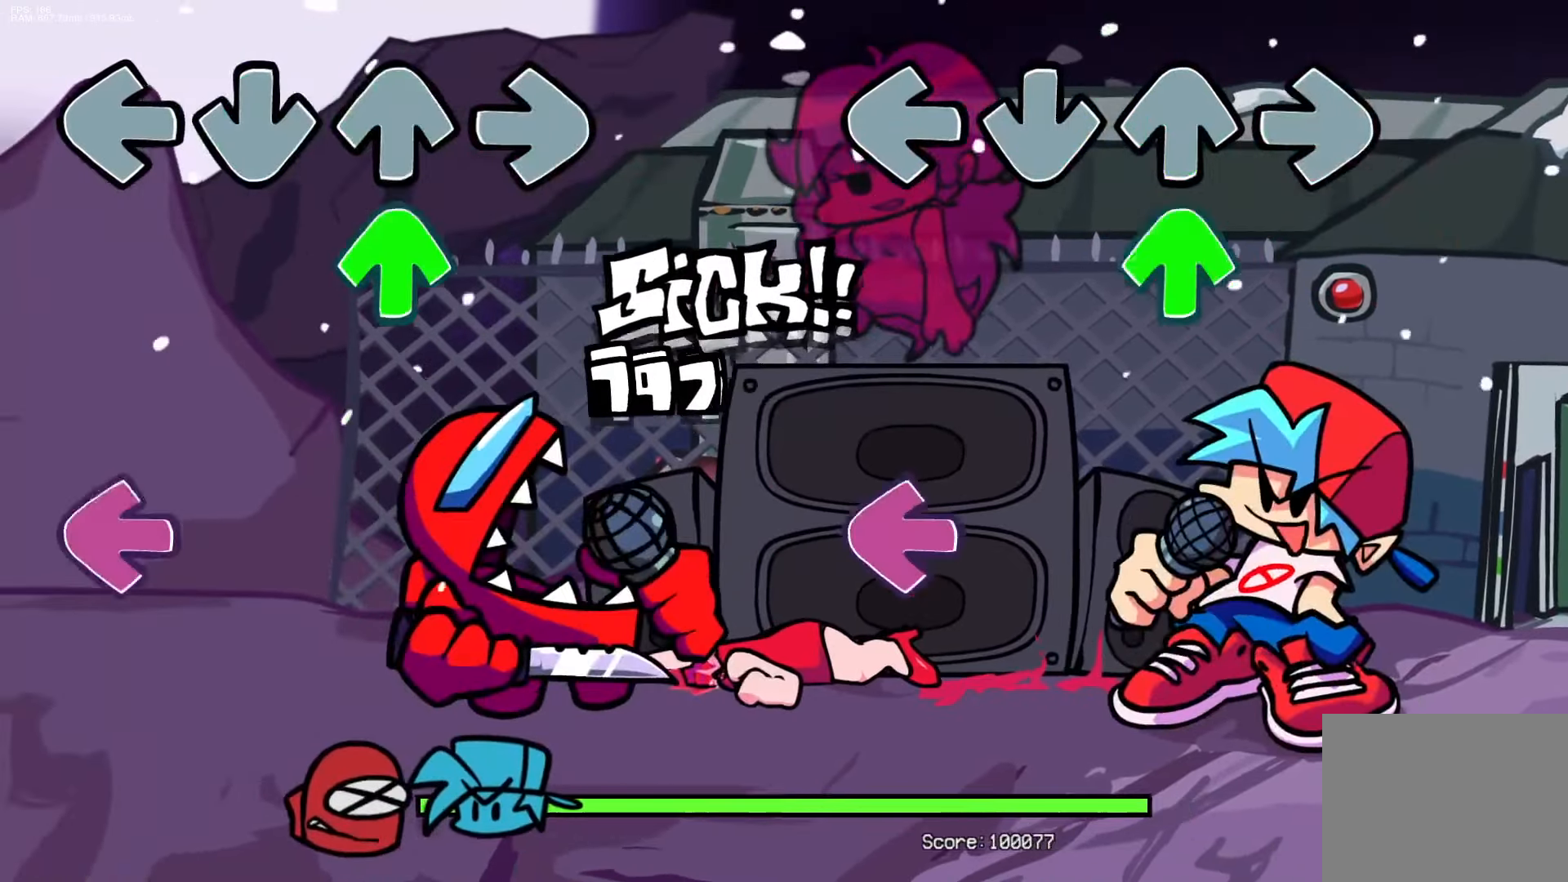
{"buttons": [], "events": [[83, "DPAD_UP", "down"], [167, "DPAD_UP", "up"], [267, "L1", "down"], [417, "L1", "up"]]}
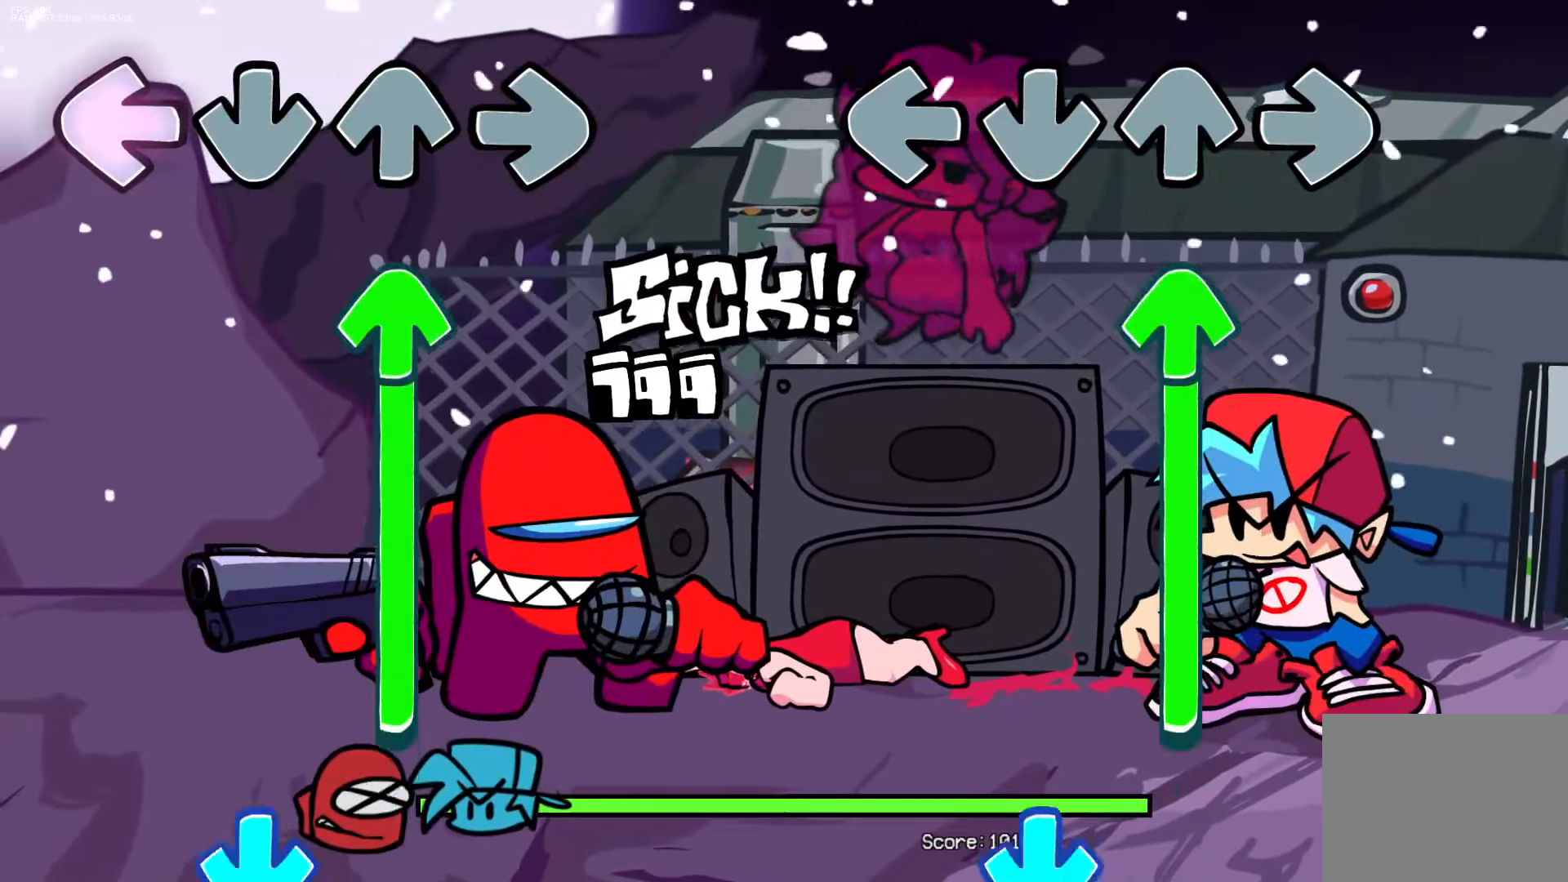
{"buttons": ["CROSS", "DPAD_UP"], "events": [[100, "DPAD_UP", "down"], [467, "CROSS", "down"]]}
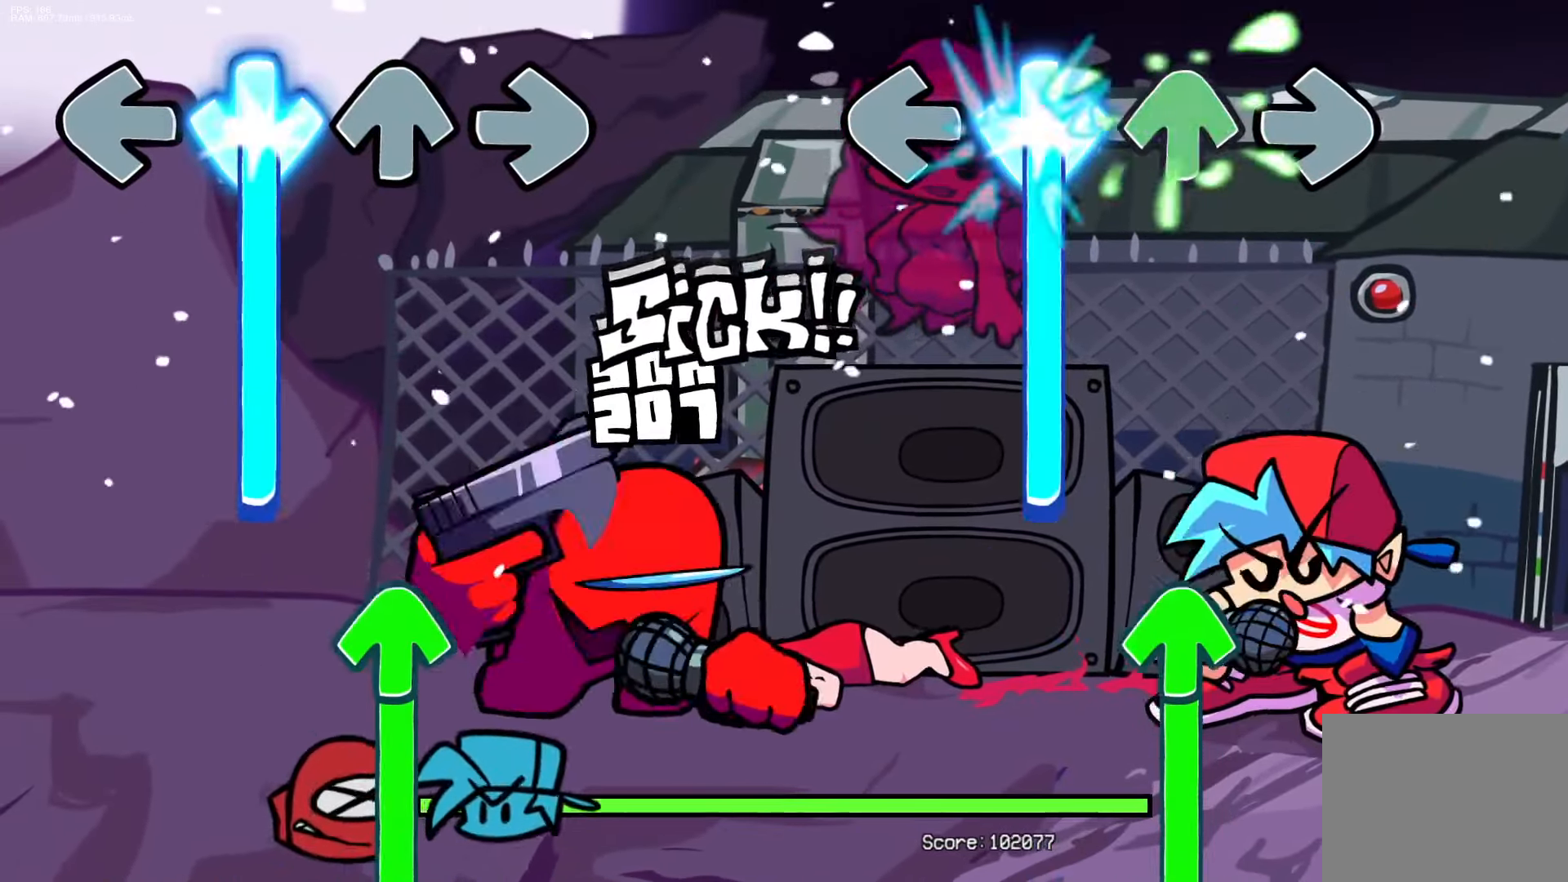
{"buttons": ["DPAD_UP"], "events": [[50, "DPAD_UP", "up"], [317, "DPAD_UP", "down"], [367, "CROSS", "up"]]}
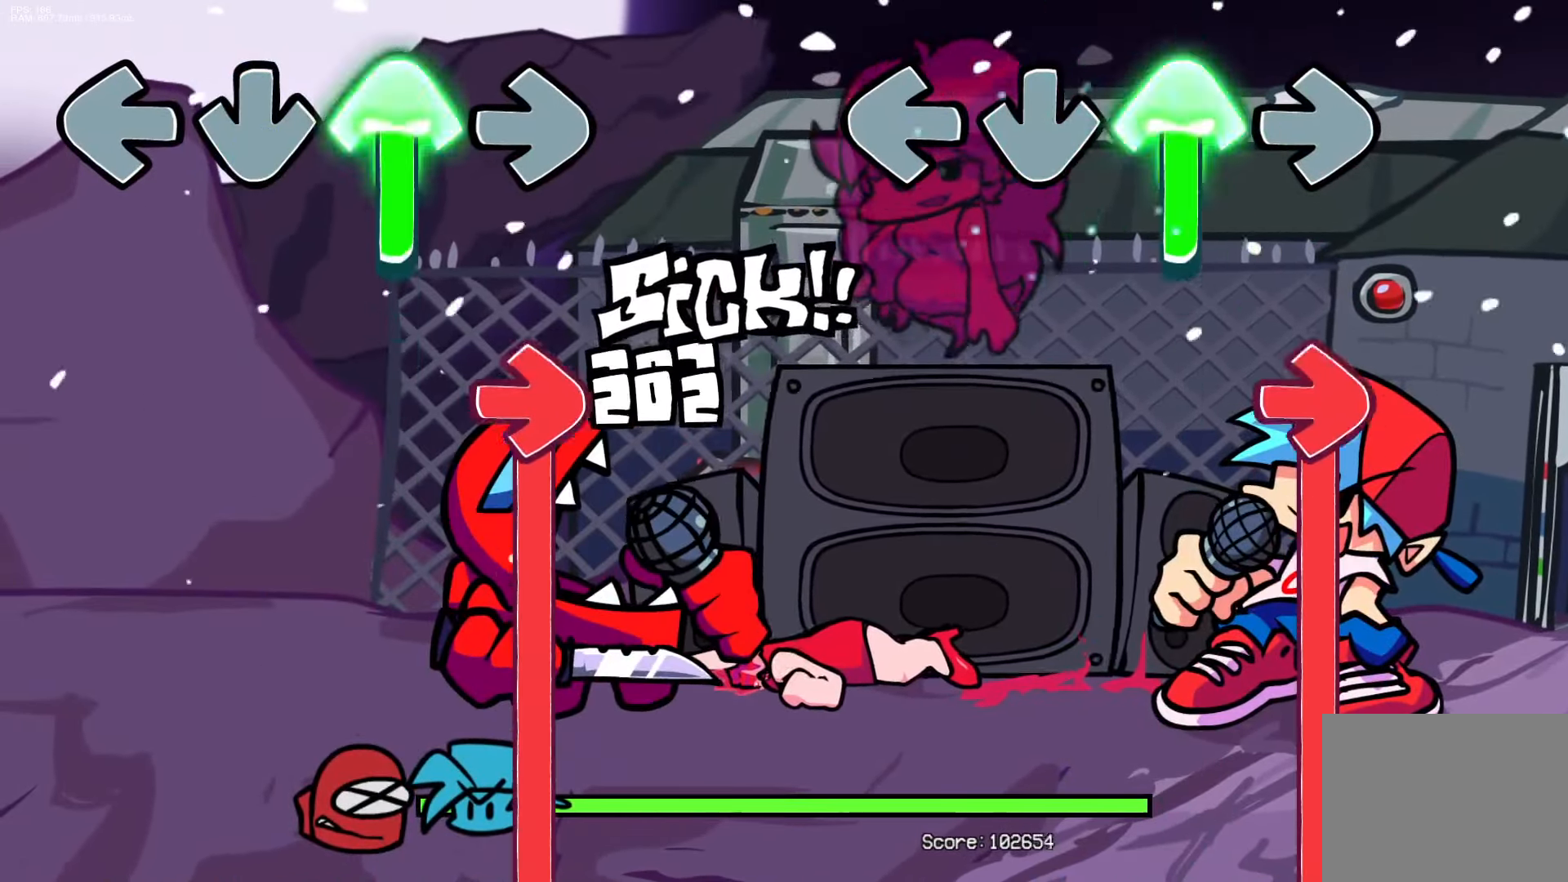
{"buttons": ["R1"], "events": [[167, "R1", "down"], [250, "DPAD_UP", "up"]]}
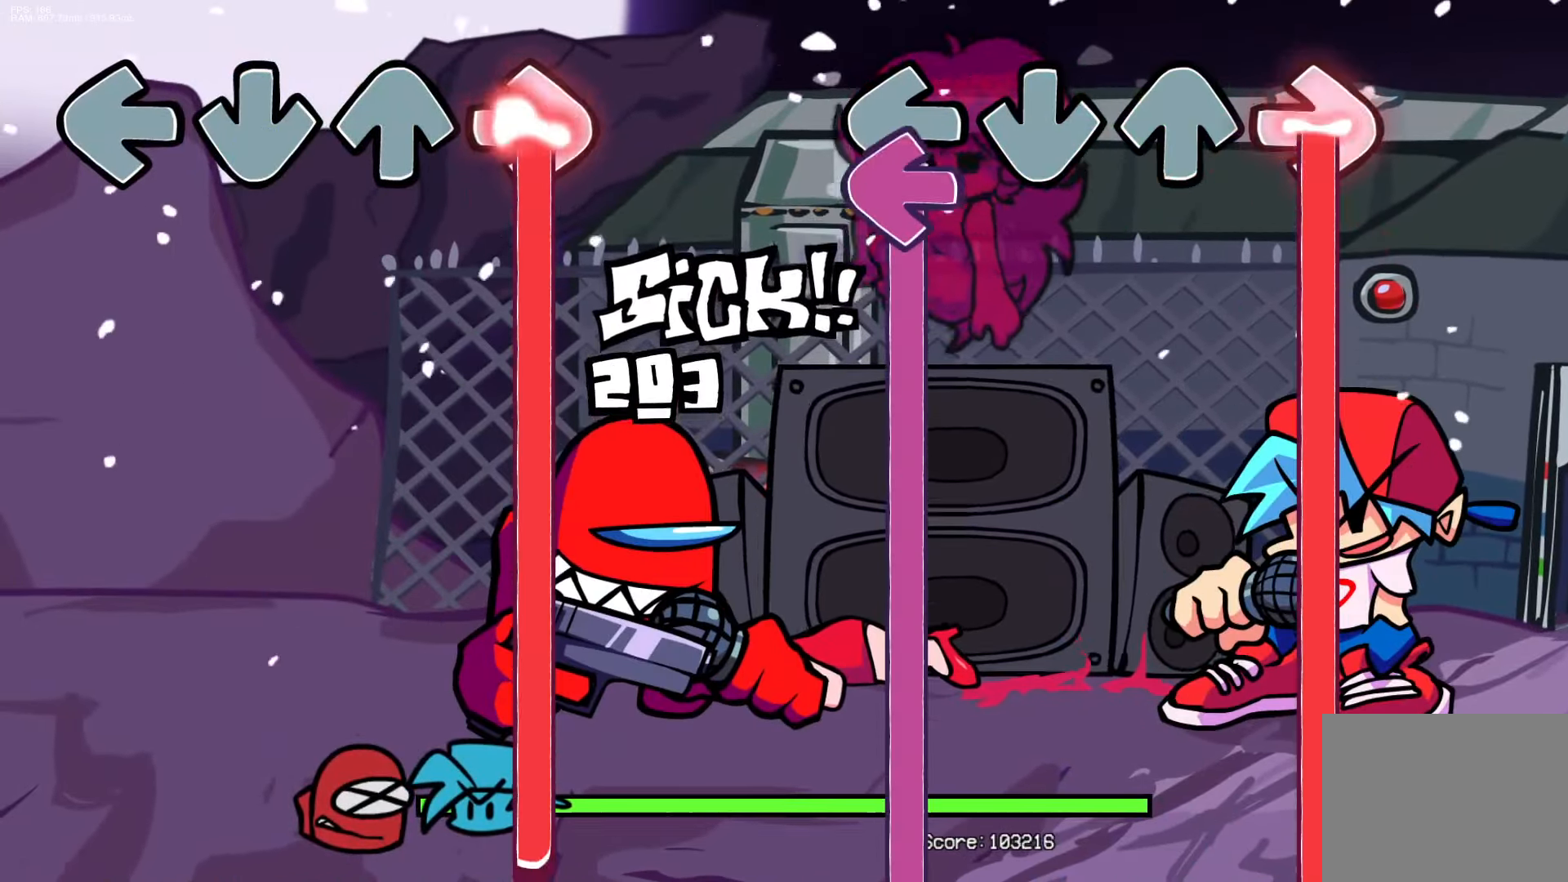
{"buttons": ["L1", "R1"], "events": [[67, "L1", "down"]]}
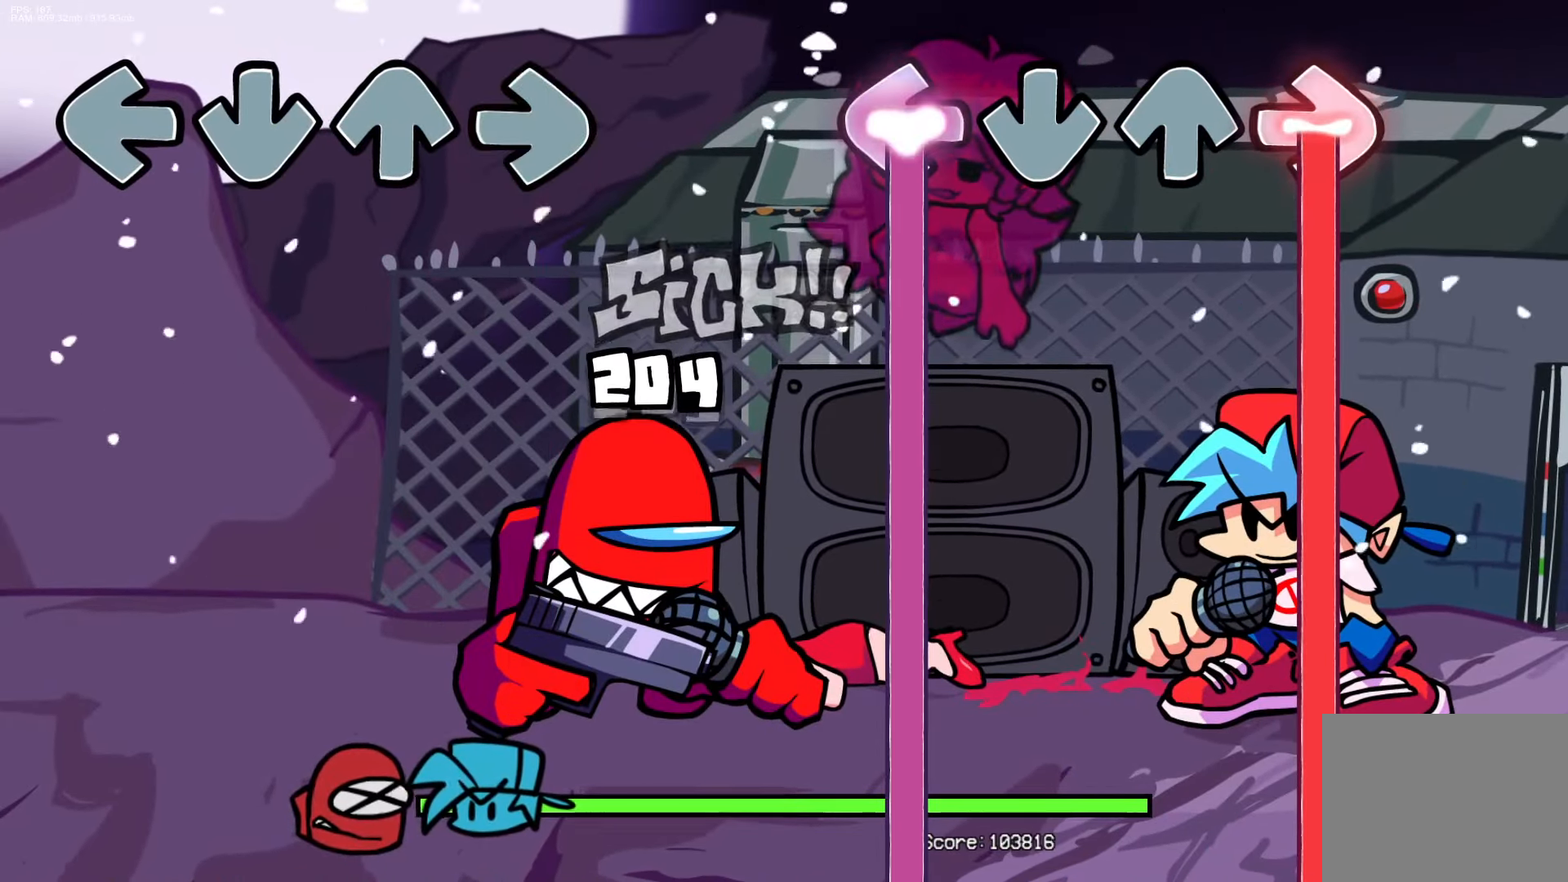
{"buttons": ["L1", "R1"], "events": []}
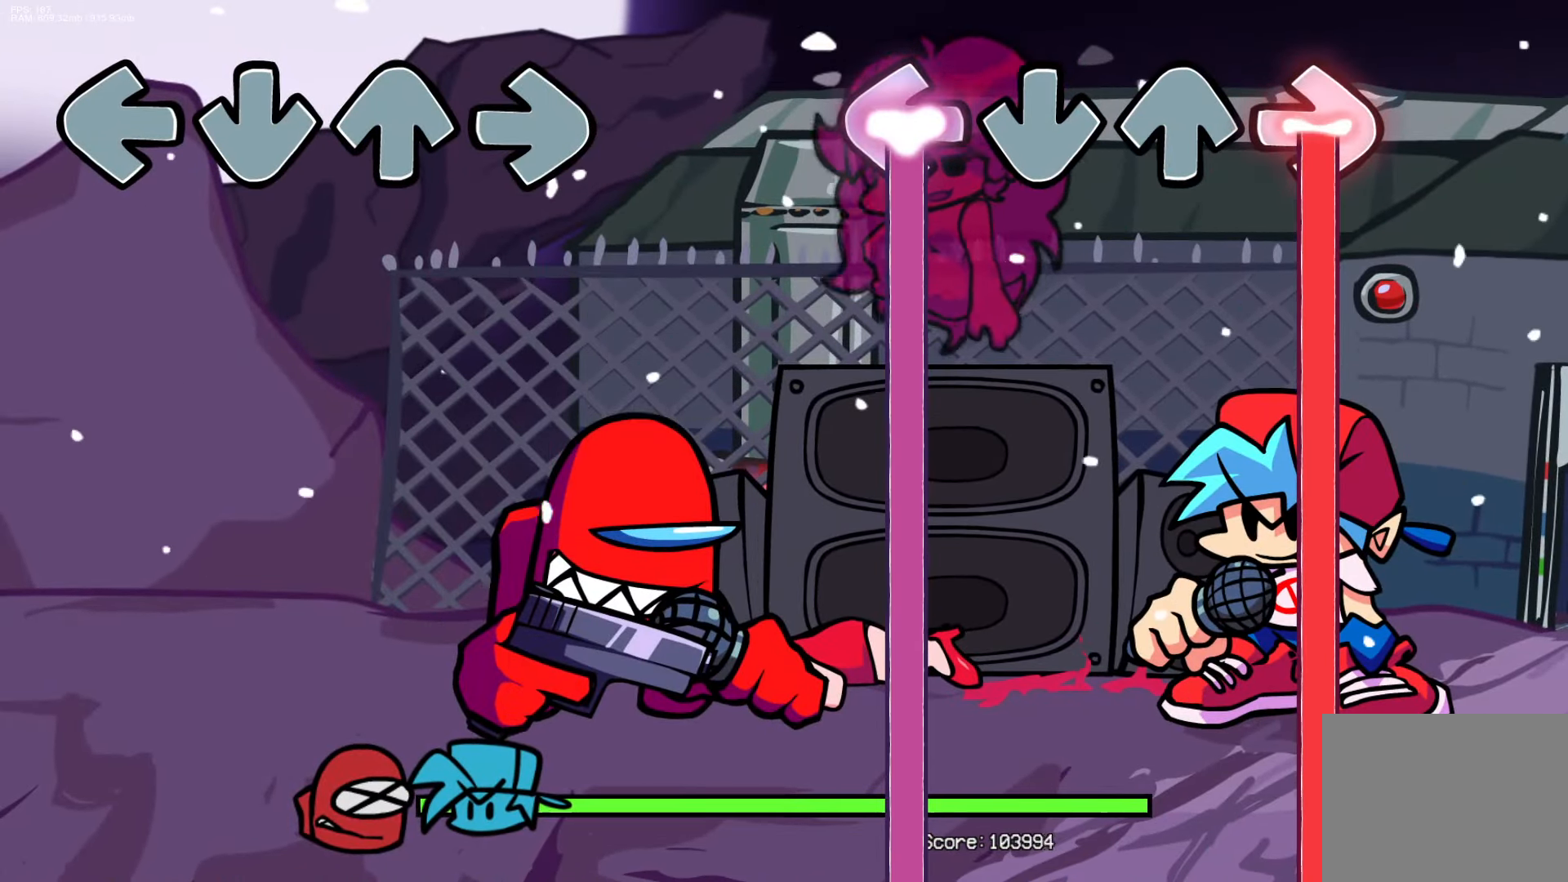
{"buttons": ["L1", "R1"], "events": []}
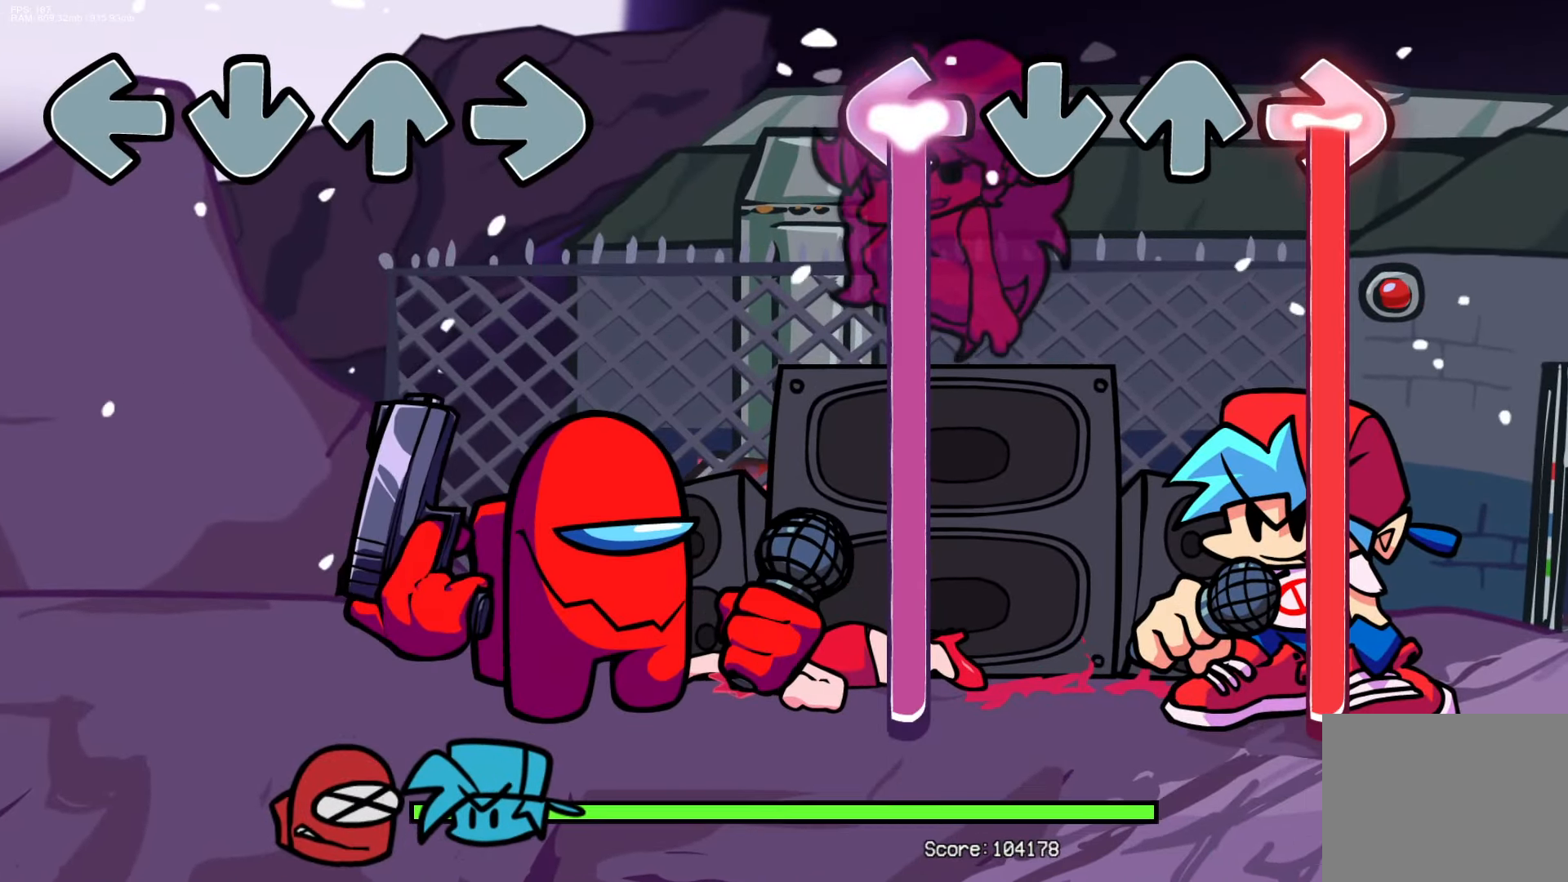
{"buttons": ["L1", "R1"], "events": []}